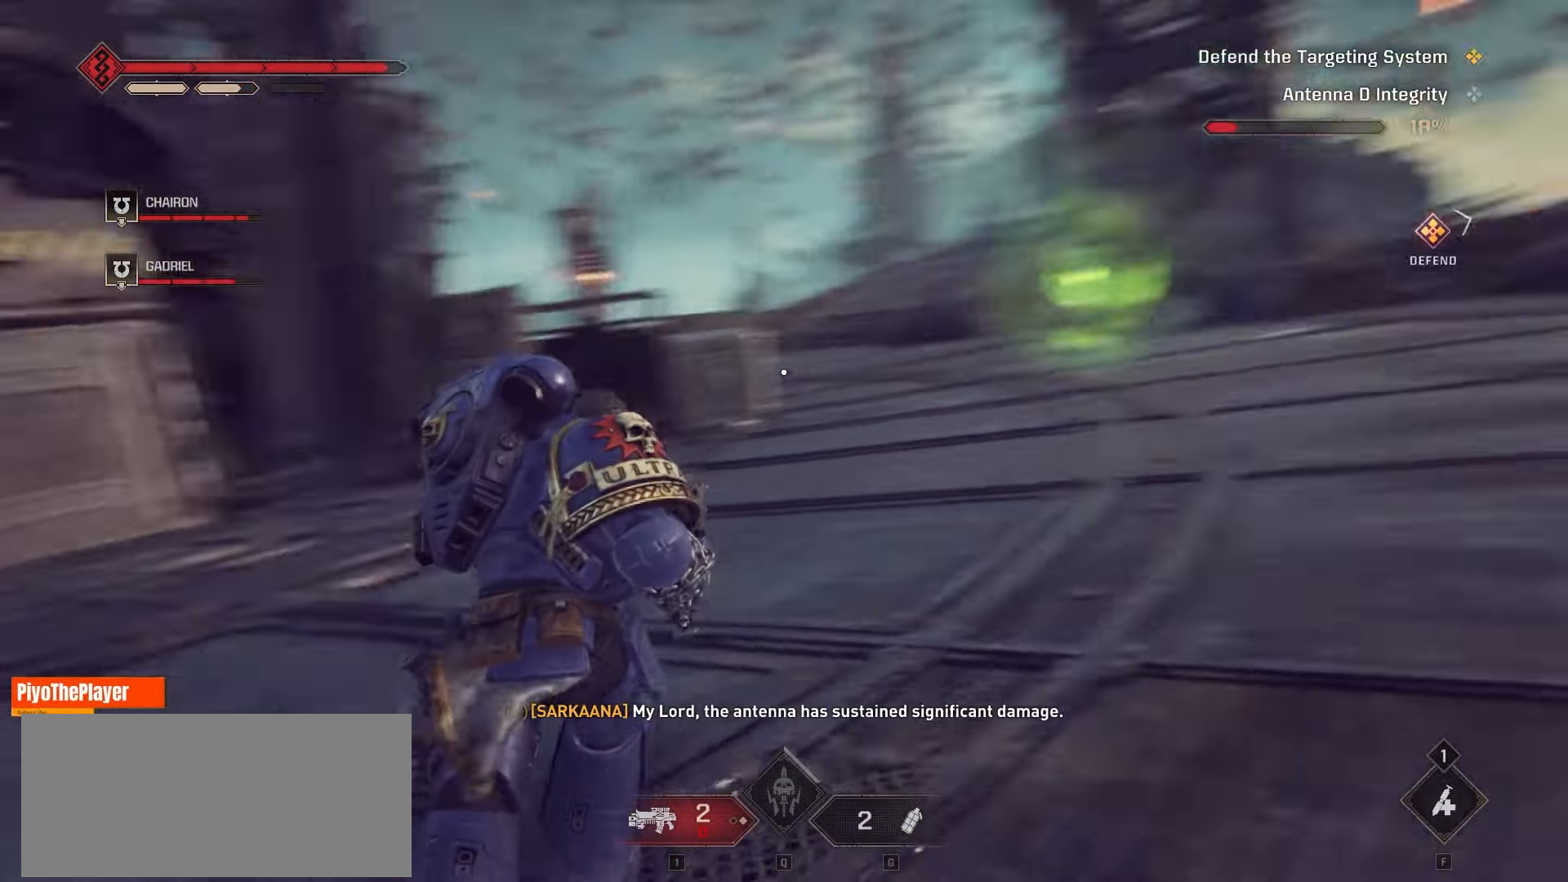
Gameplay with keyboard and mouse; each line is a JSON object with the keys and mouse buttons held at the frame after it. "events" lists presses ("down") and releases ("up") of "a", "ctrl", "d", "e", "f", "r", "s", "shift", "space", "tab", "w", "mouse_left", "mouse_wheel", "mouse_right", "mouse_mb4" and "mouse_mb5" between this image and that frame as [ms after this image, input, new state], when the widget could be followed in between. "mouse_left", "mouse_wheel", "mouse_right", "mouse_mb4", "mouse_mb5" = the "left", "wheel", "right", "mb4", "mb5" buttons of the "mouse" list. No other keys are recorded. "wheel" means that the mouse wheel is clicked or scrolled. Not read: mouse_move q.
{"keys": ["a", "w"], "mouse": [], "events": []}
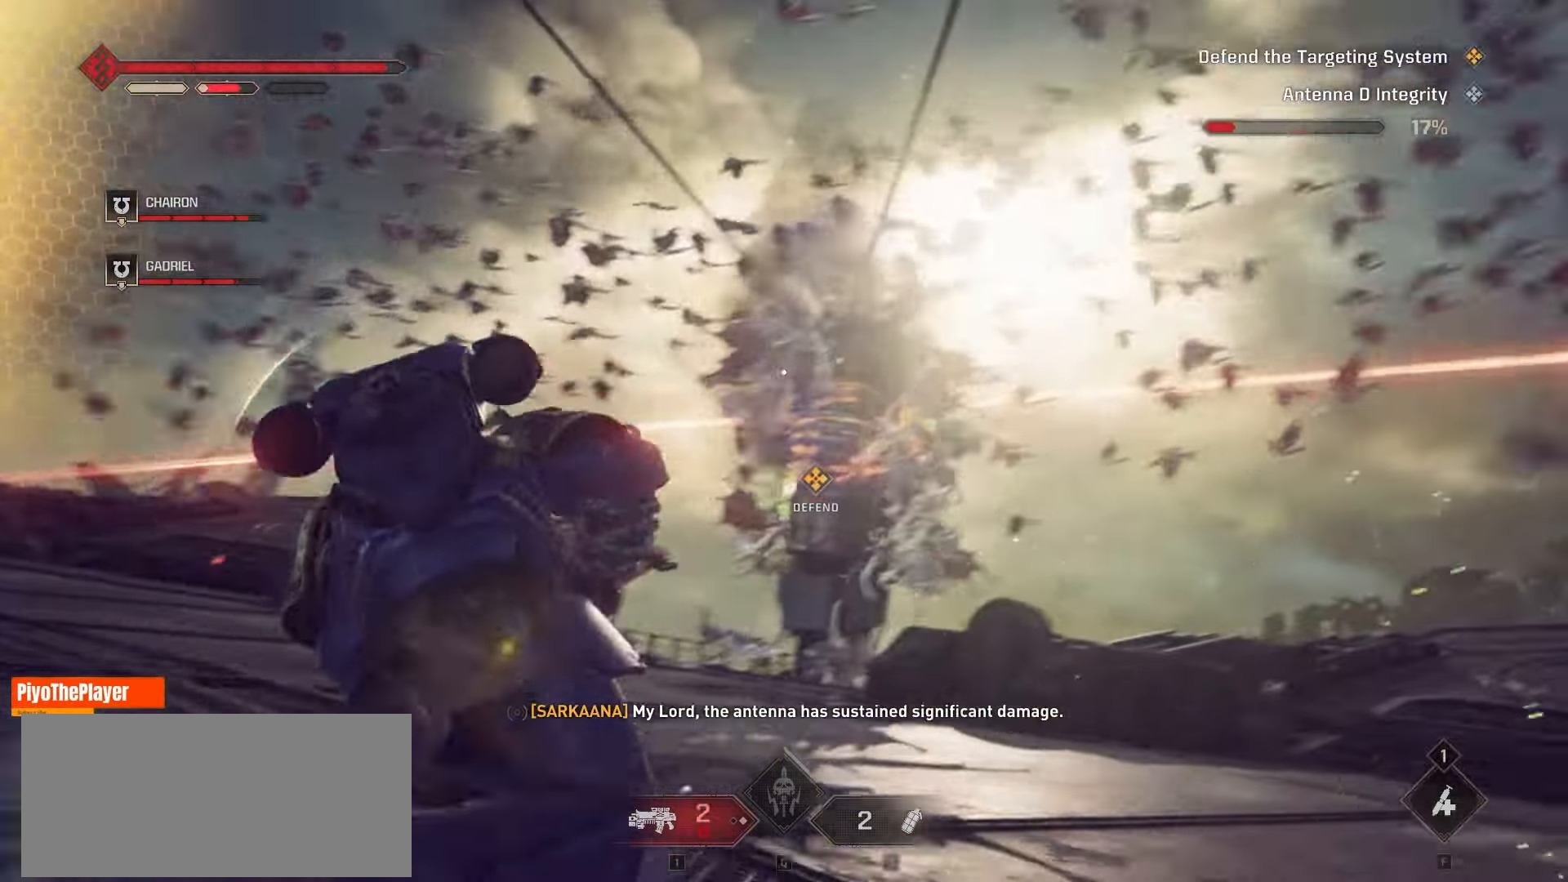
{"keys": ["a", "w"], "mouse": ["left"], "events": [[83, "mouse_left", "down"], [183, "mouse_left", "up"], [283, "mouse_left", "down"], [367, "mouse_left", "up"], [450, "mouse_left", "down"]]}
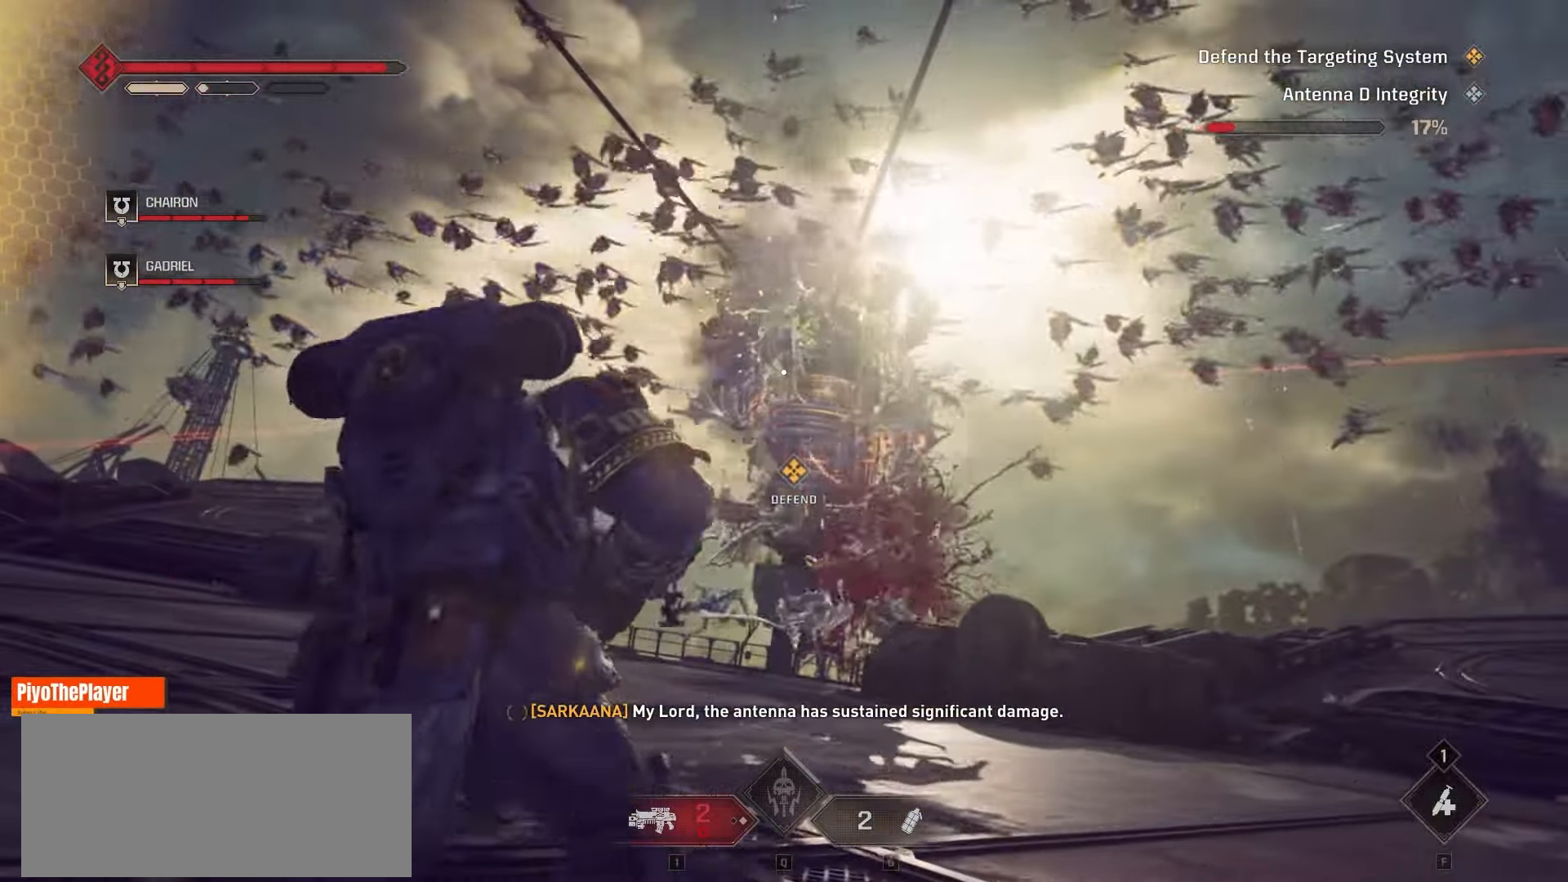
{"keys": ["a", "w"], "mouse": ["left"], "events": [[50, "mouse_left", "up"], [133, "mouse_left", "down"], [200, "mouse_left", "up"], [283, "mouse_left", "down"], [367, "mouse_left", "up"], [483, "mouse_left", "down"]]}
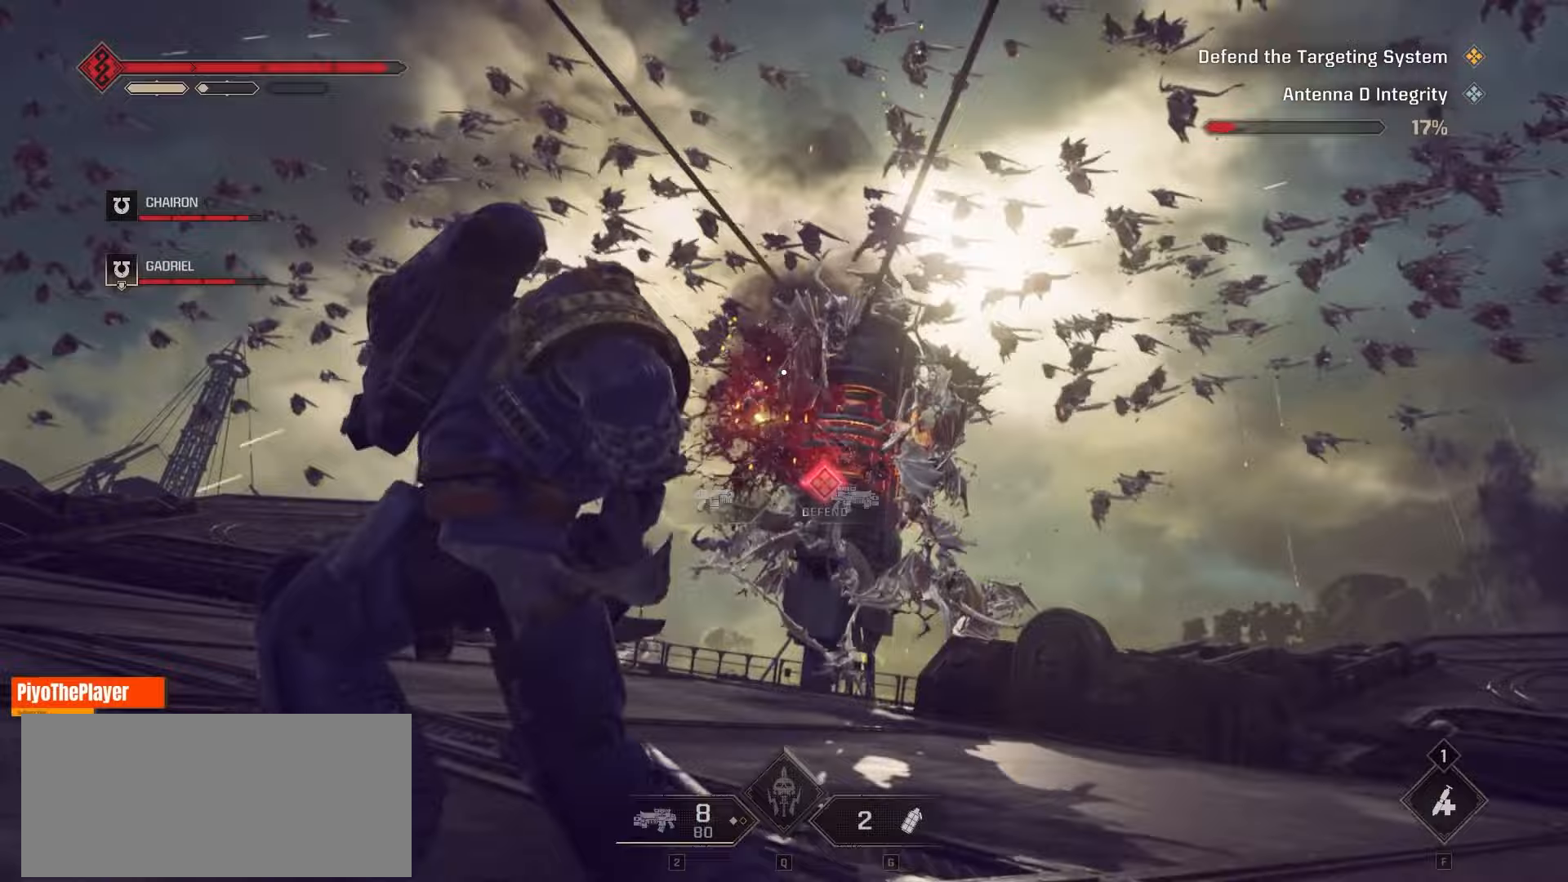
{"keys": ["a", "w"], "mouse": [], "events": [[67, "a", "up"], [100, "mouse_left", "up"], [200, "mouse_left", "down"], [233, "a", "down"], [267, "mouse_left", "up"], [367, "mouse_left", "down"], [450, "mouse_left", "up"]]}
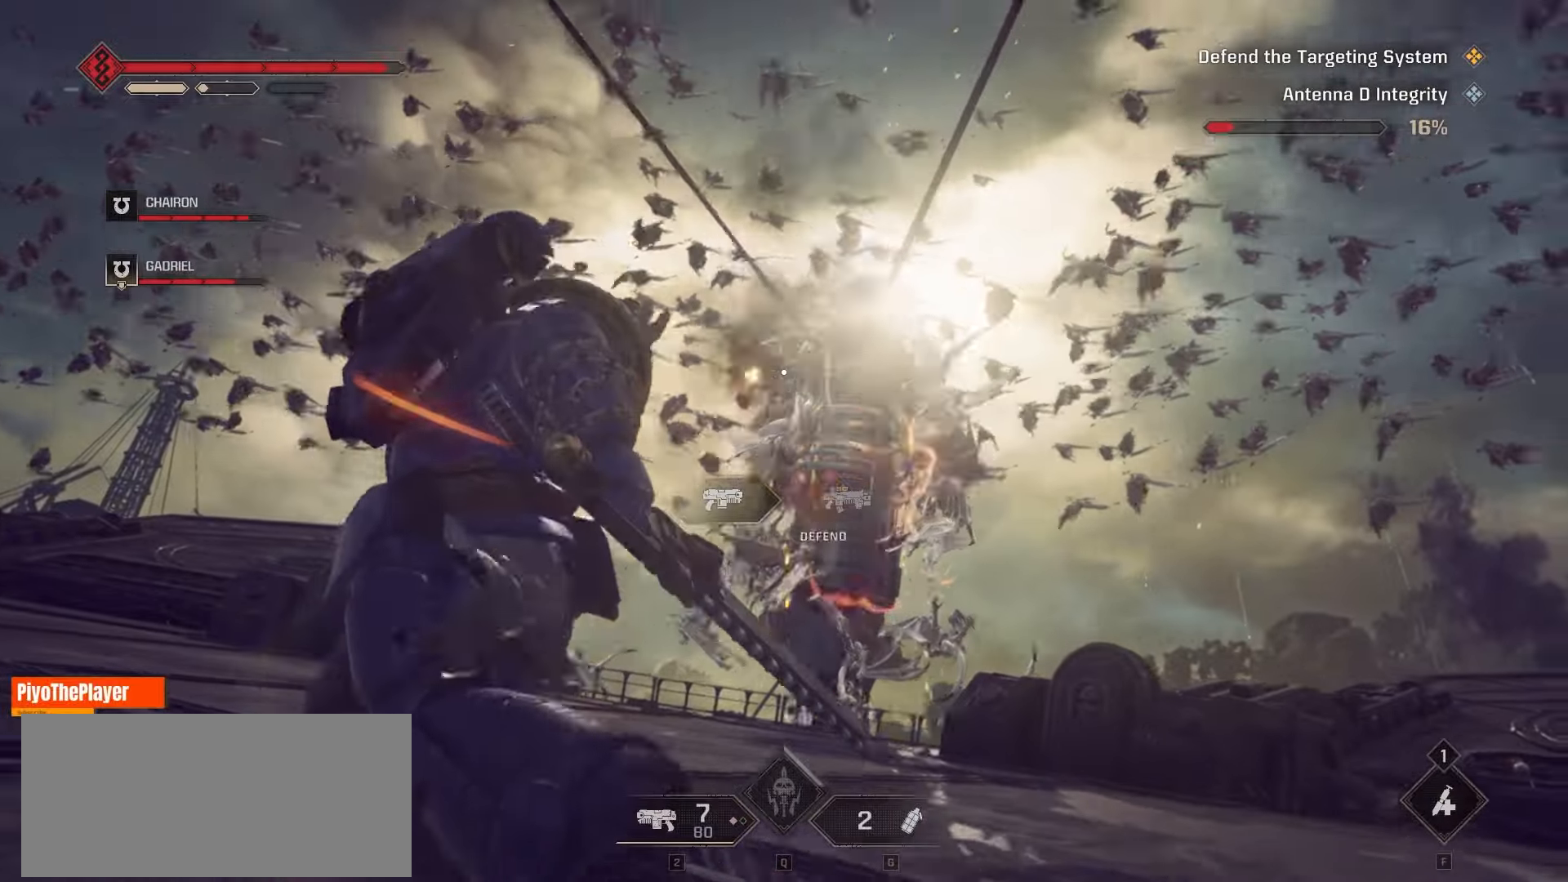
{"keys": ["w"], "mouse": [], "events": [[50, "mouse_left", "down"], [117, "mouse_left", "up"], [200, "mouse_left", "down"], [283, "mouse_left", "up"], [383, "mouse_left", "down"], [417, "a", "up"], [450, "mouse_left", "up"]]}
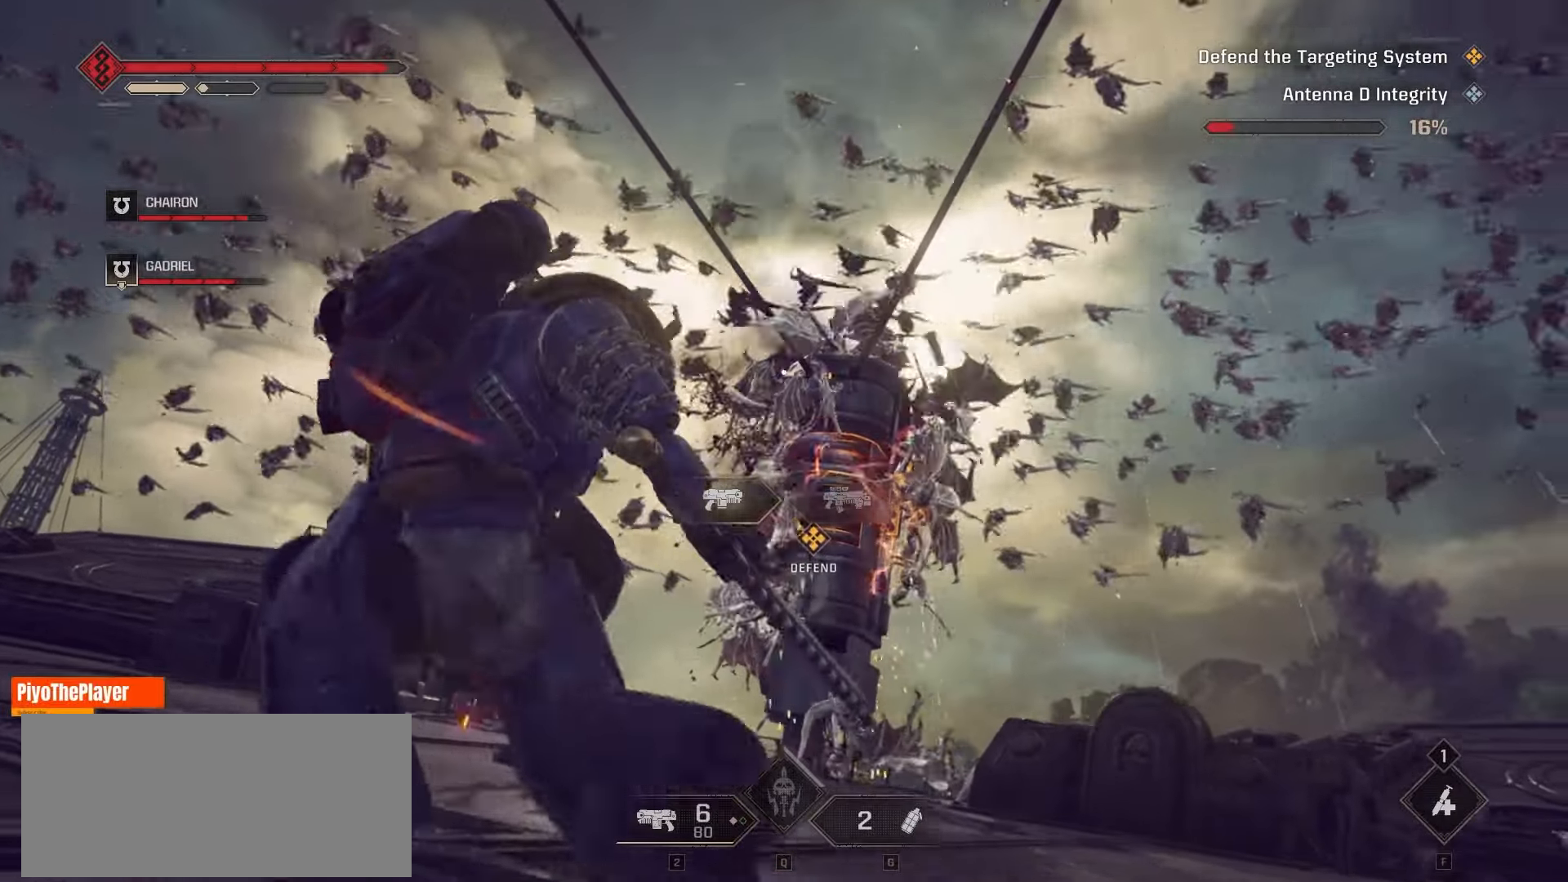
{"keys": ["d", "w"], "mouse": ["left"], "events": [[33, "mouse_left", "down"], [117, "mouse_left", "up"], [200, "mouse_left", "down"], [267, "mouse_left", "up"], [300, "d", "down"], [367, "mouse_left", "down"], [433, "mouse_left", "up"], [500, "mouse_left", "down"]]}
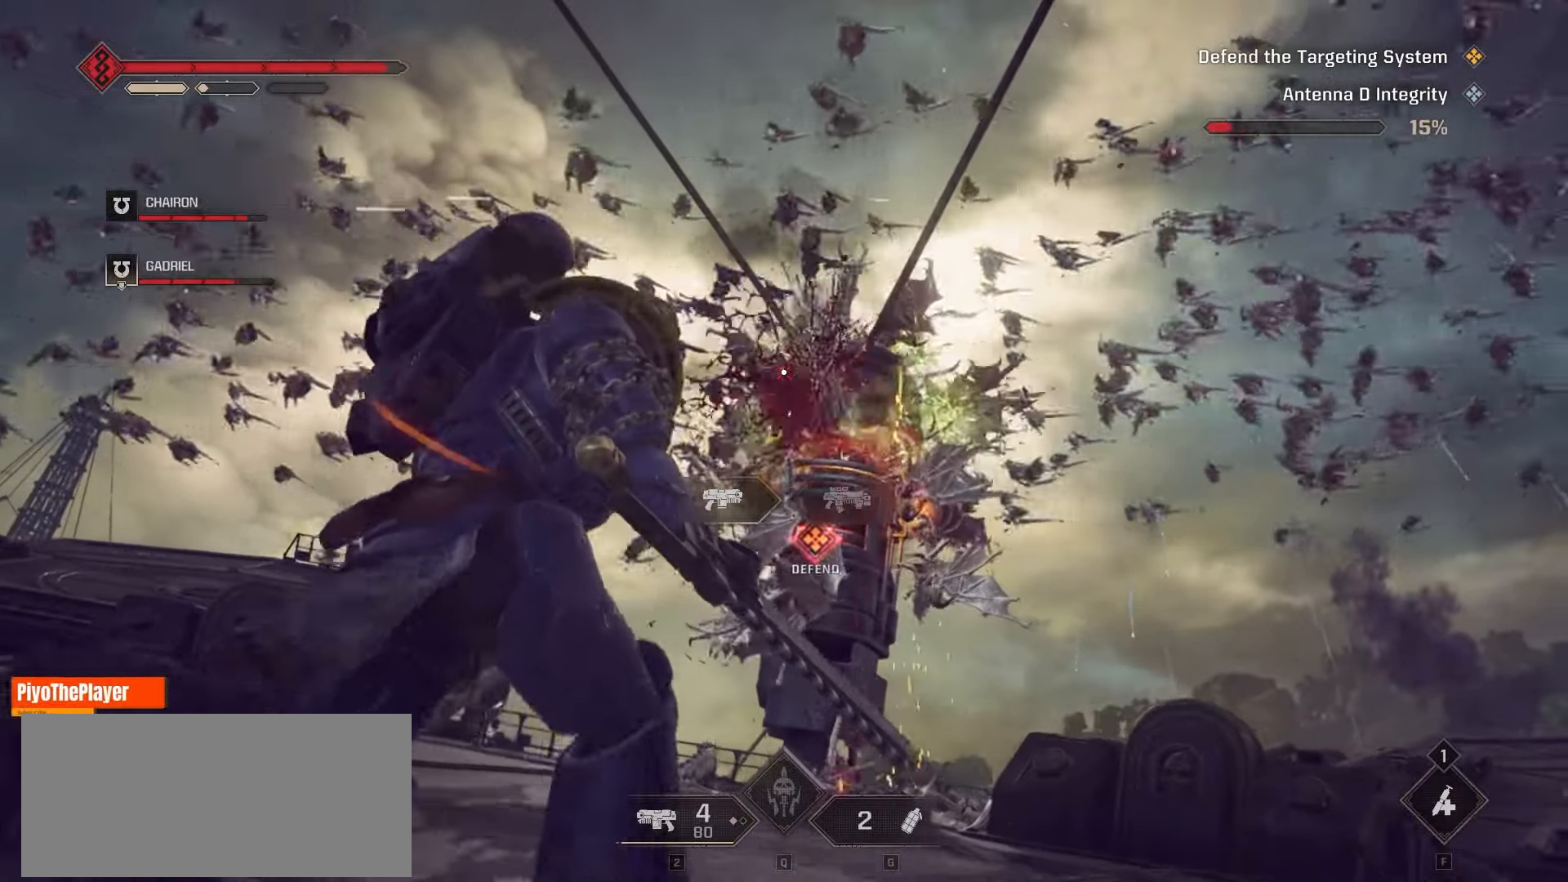
{"keys": ["d", "w"], "mouse": [], "events": [[83, "mouse_left", "up"], [183, "mouse_left", "down"], [267, "mouse_left", "up"], [367, "mouse_left", "down"], [450, "mouse_left", "up"]]}
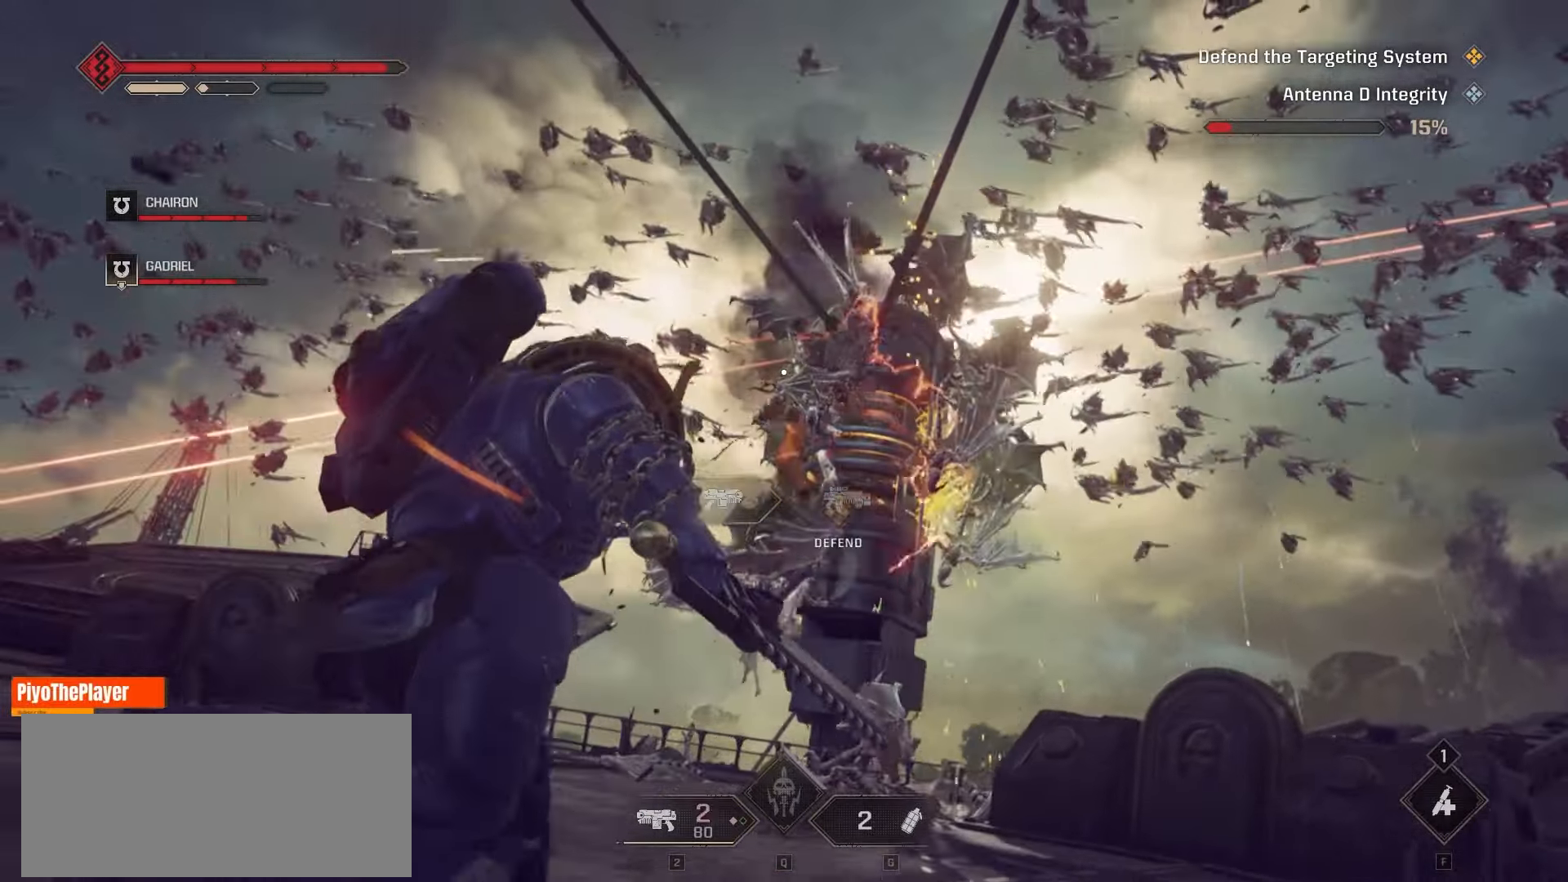
{"keys": ["d", "space"], "mouse": [], "events": [[67, "mouse_left", "down"], [217, "space", "down"], [233, "w", "up"], [267, "mouse_left", "up"], [317, "space", "up"], [383, "space", "down"]]}
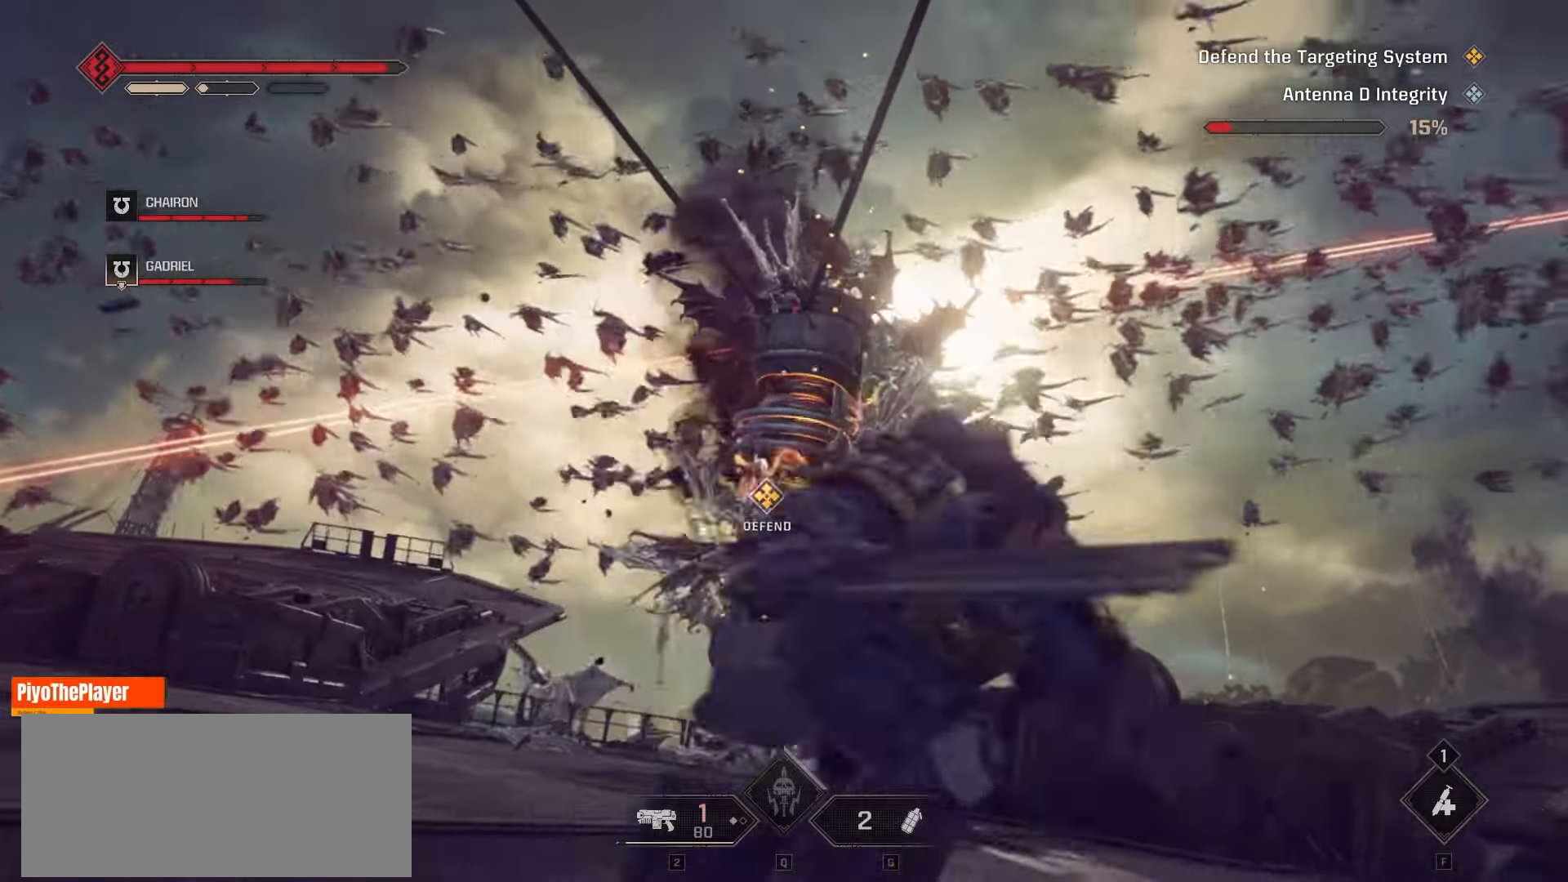
{"keys": ["d"], "mouse": ["left"], "events": [[100, "space", "up"], [283, "mouse_left", "down"], [383, "mouse_left", "up"], [500, "mouse_left", "down"]]}
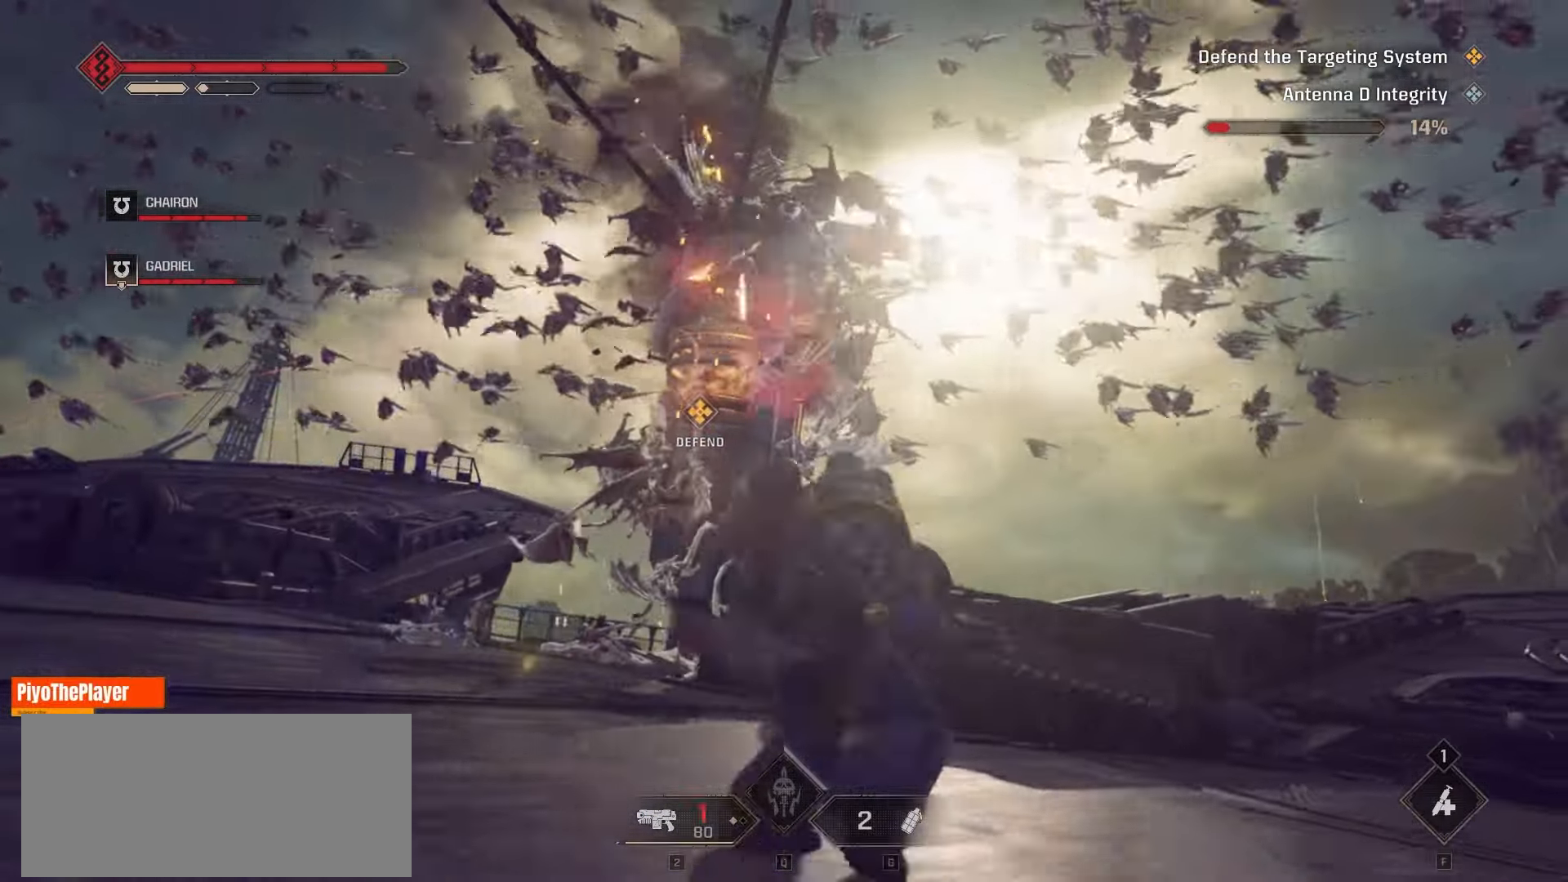
{"keys": ["d"], "mouse": [], "events": [[133, "mouse_left", "up"], [217, "mouse_left", "down"], [300, "mouse_left", "up"], [383, "mouse_left", "down"], [467, "mouse_left", "up"]]}
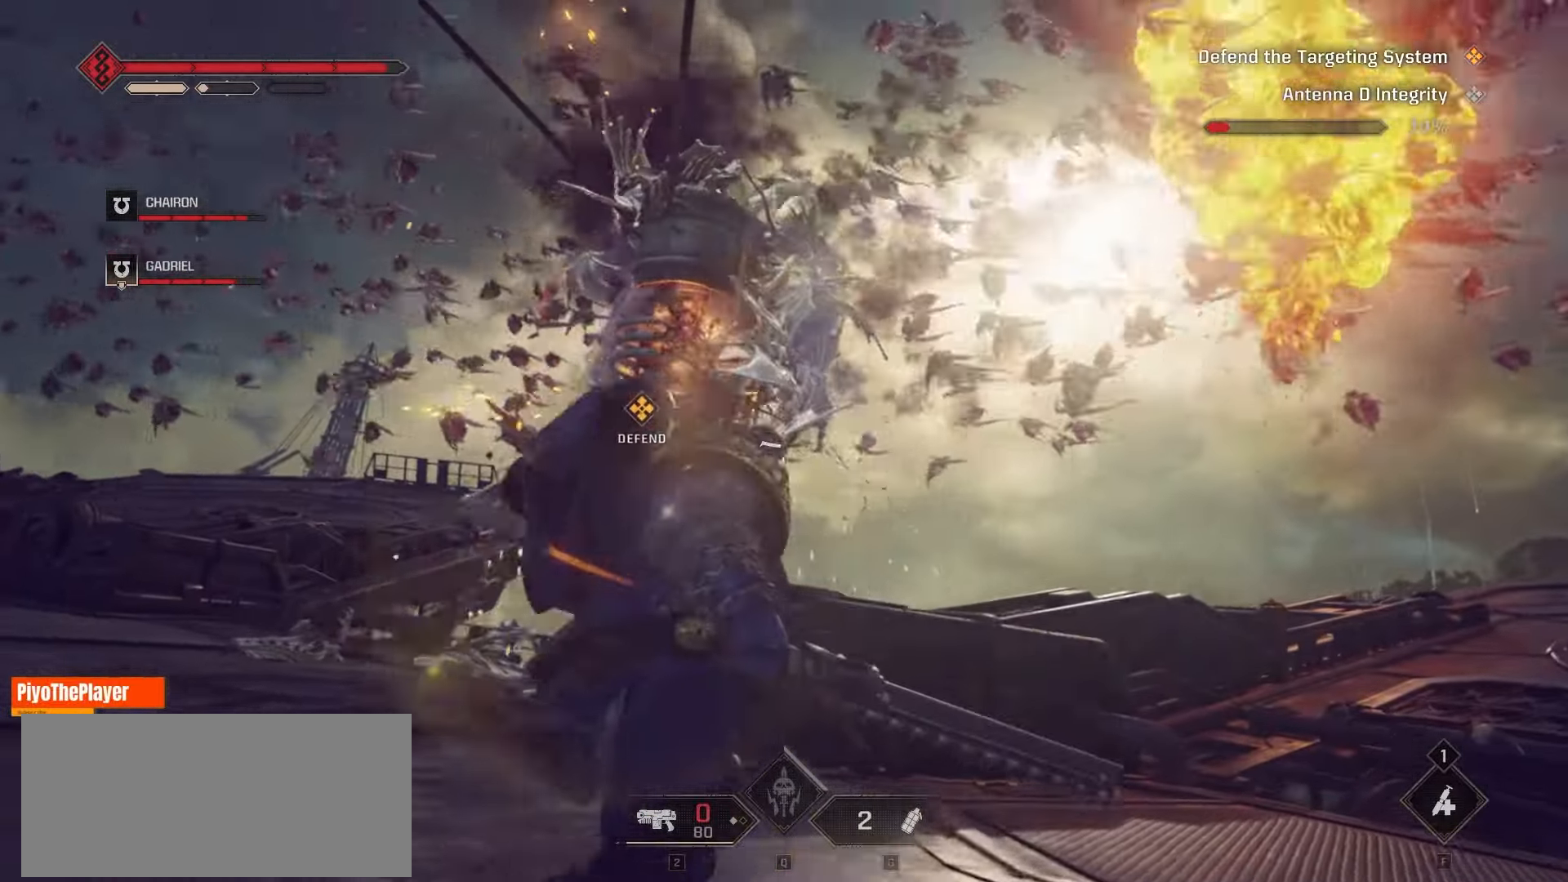
{"keys": ["d"], "mouse": [], "events": [[83, "mouse_left", "down"], [167, "mouse_left", "up"], [283, "mouse_left", "down"], [433, "mouse_left", "up"]]}
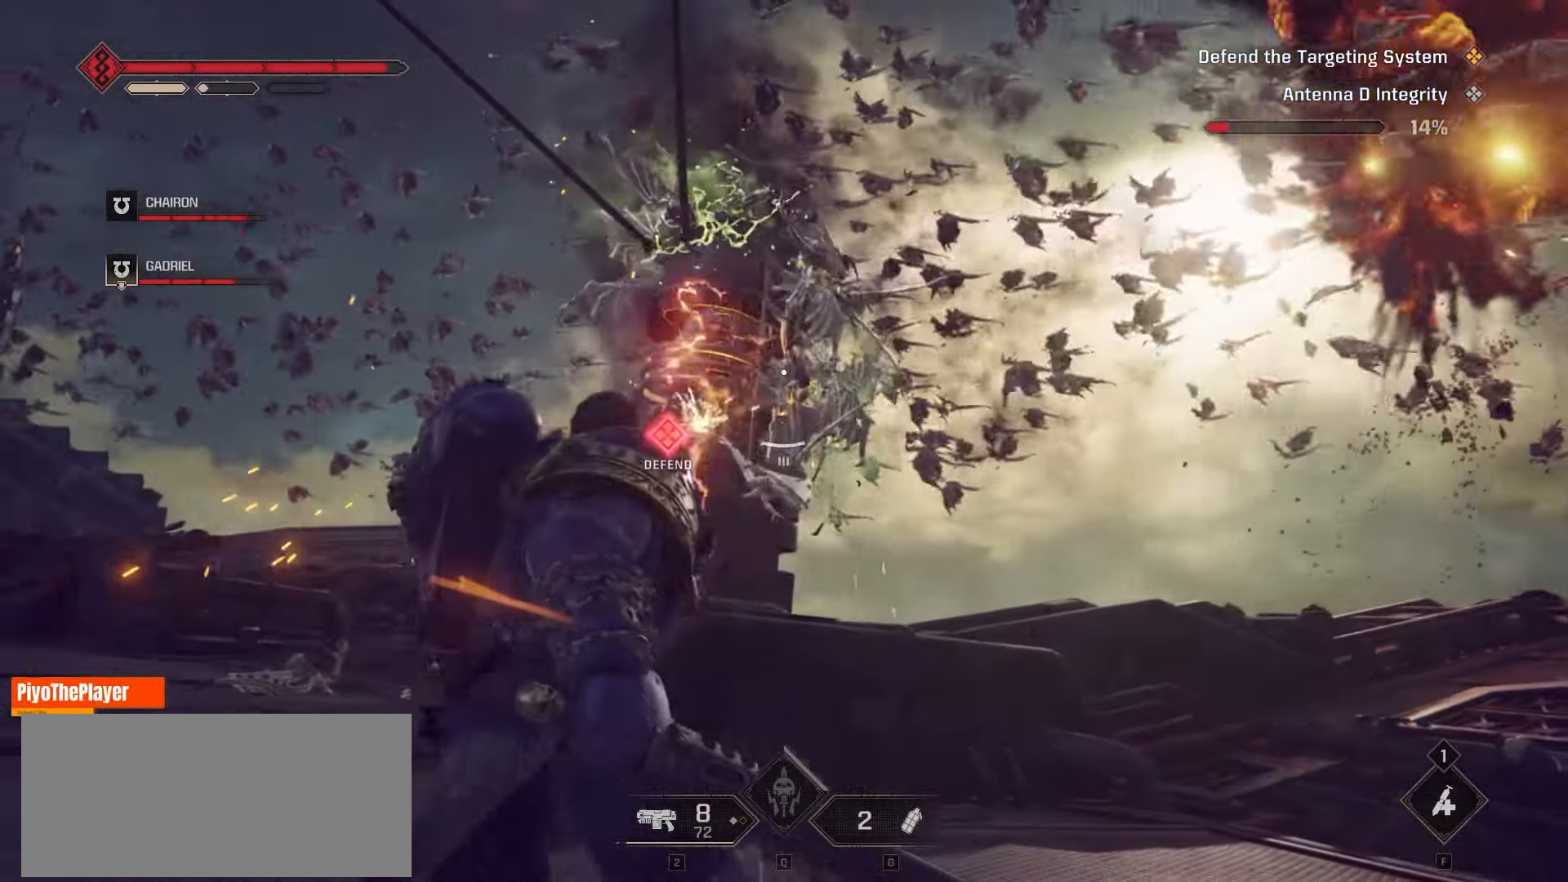
{"keys": ["d"], "mouse": [], "events": [[117, "mouse_left", "down"], [217, "mouse_left", "up"], [367, "mouse_left", "down"], [500, "mouse_left", "up"]]}
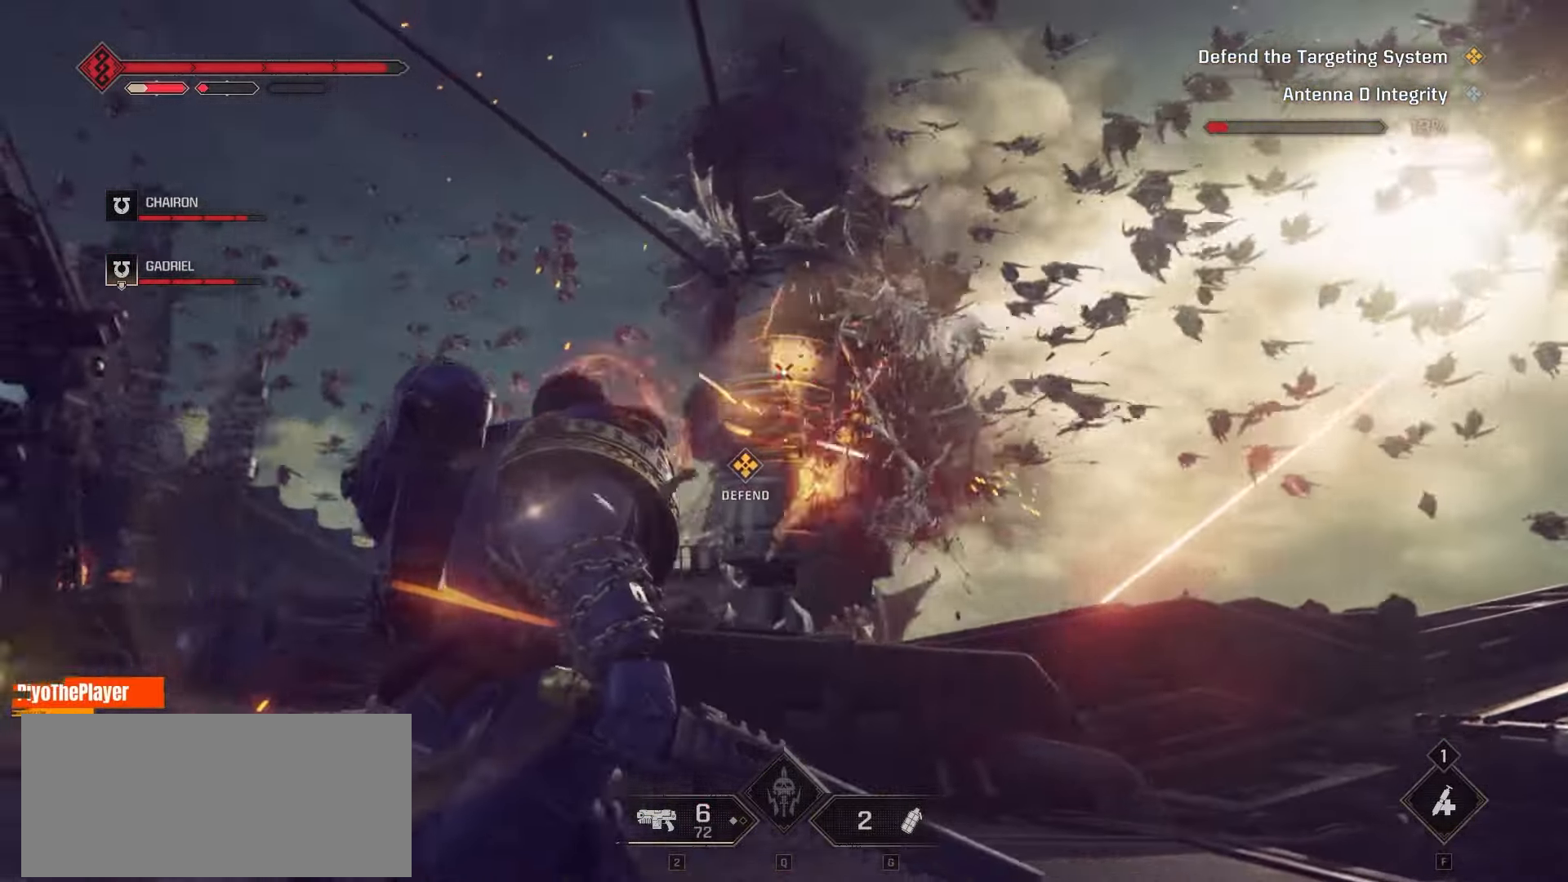
{"keys": [], "mouse": [], "events": [[200, "mouse_left", "down"], [317, "mouse_left", "up"], [383, "mouse_left", "down"], [450, "d", "up"], [483, "mouse_left", "up"]]}
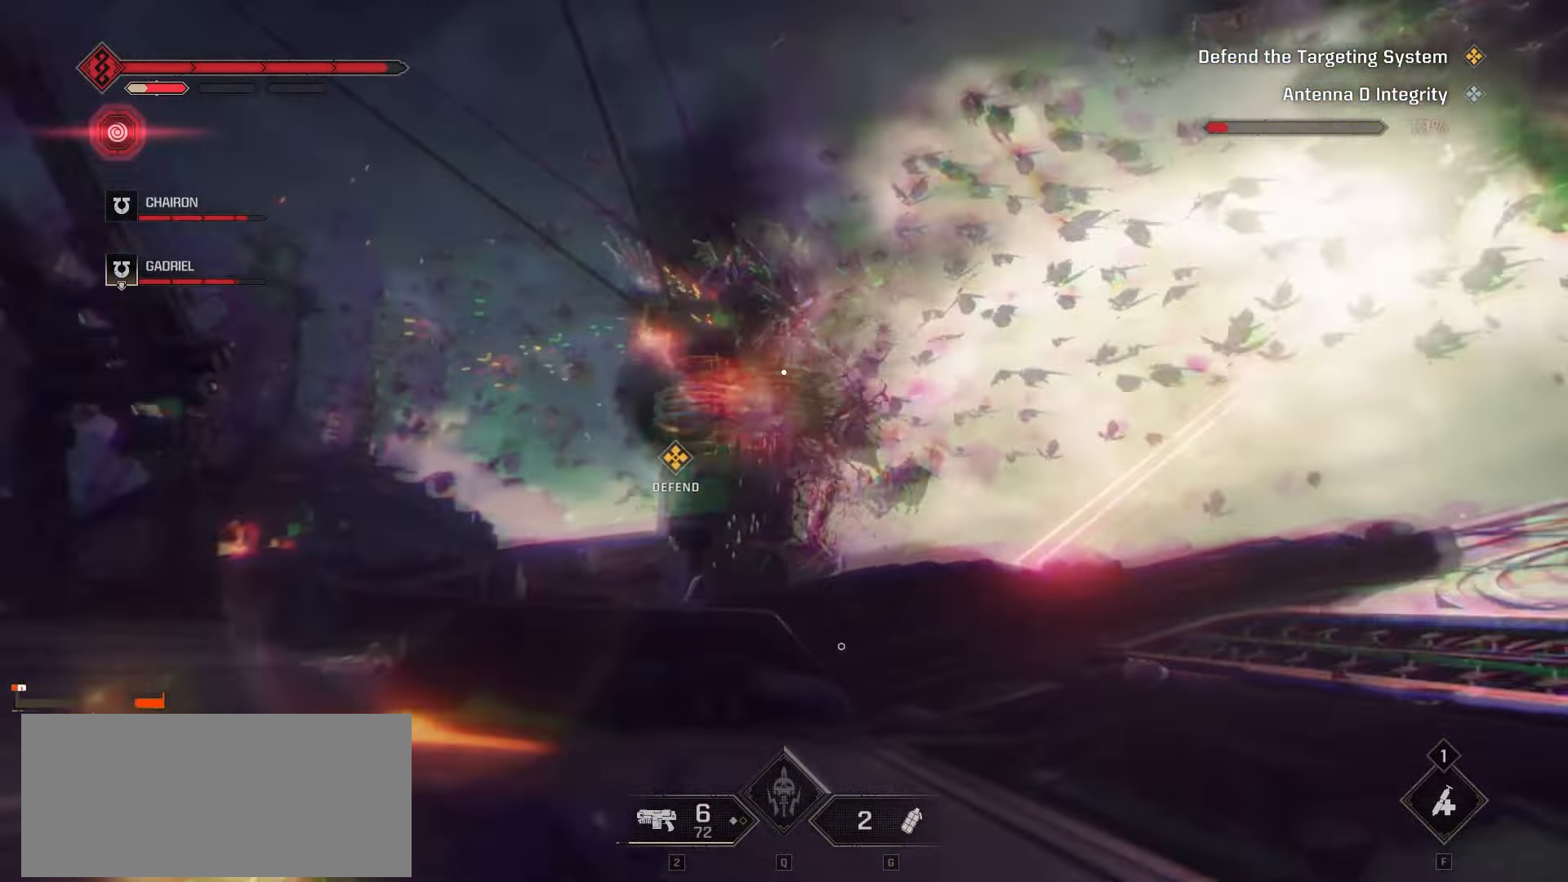
{"keys": ["a"], "mouse": [], "events": [[67, "mouse_left", "down"], [200, "mouse_left", "up"], [217, "a", "down"]]}
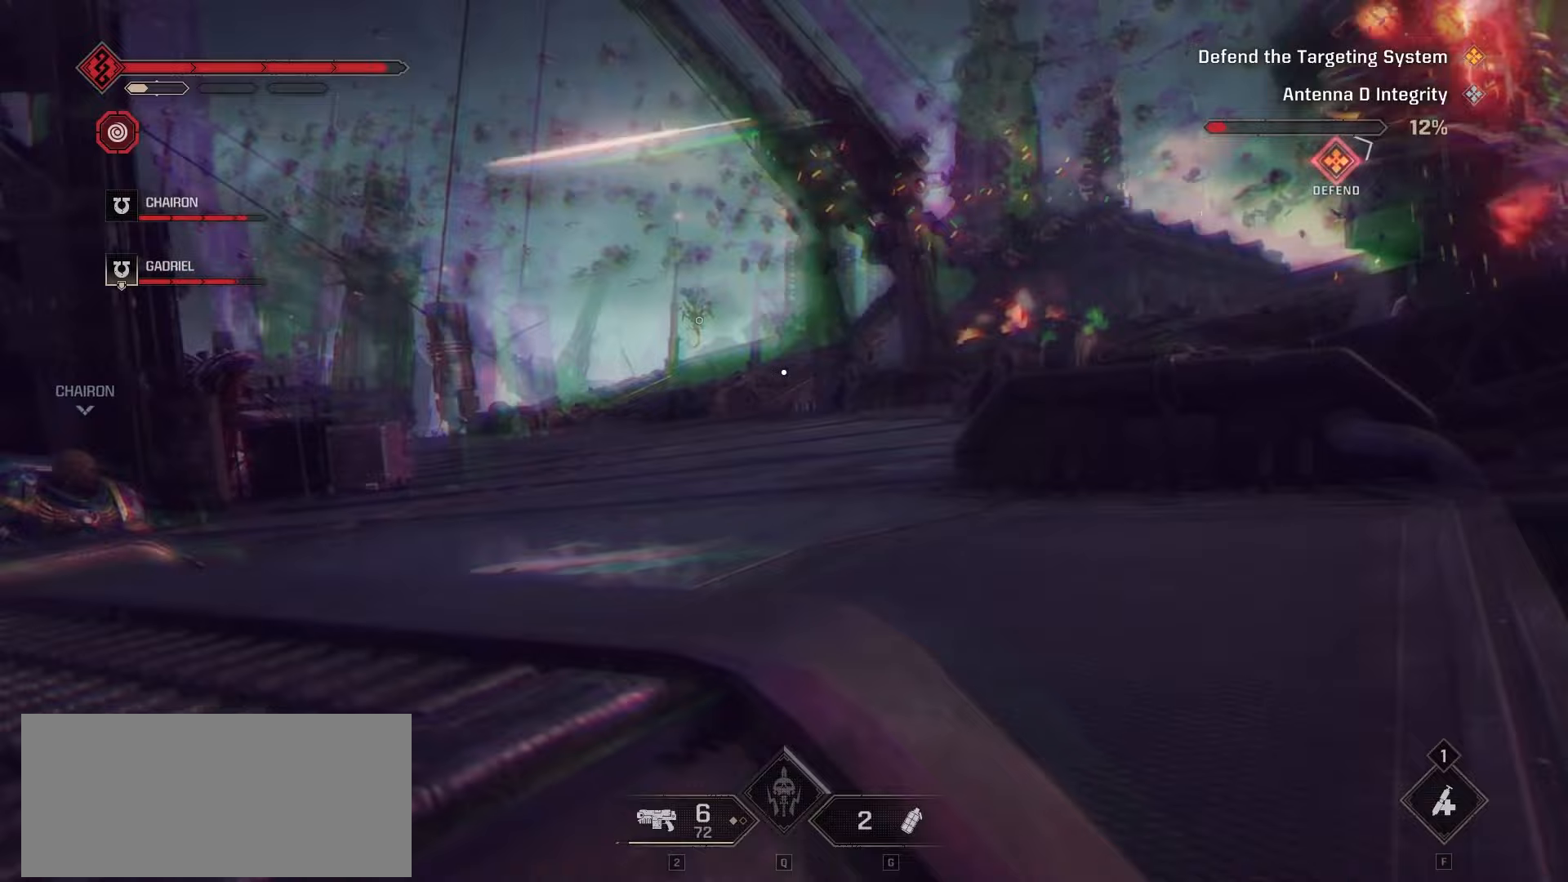
{"keys": ["w"], "mouse": [], "events": [[17, "w", "down"], [283, "mouse_left", "down"], [433, "mouse_left", "up"], [500, "a", "up"]]}
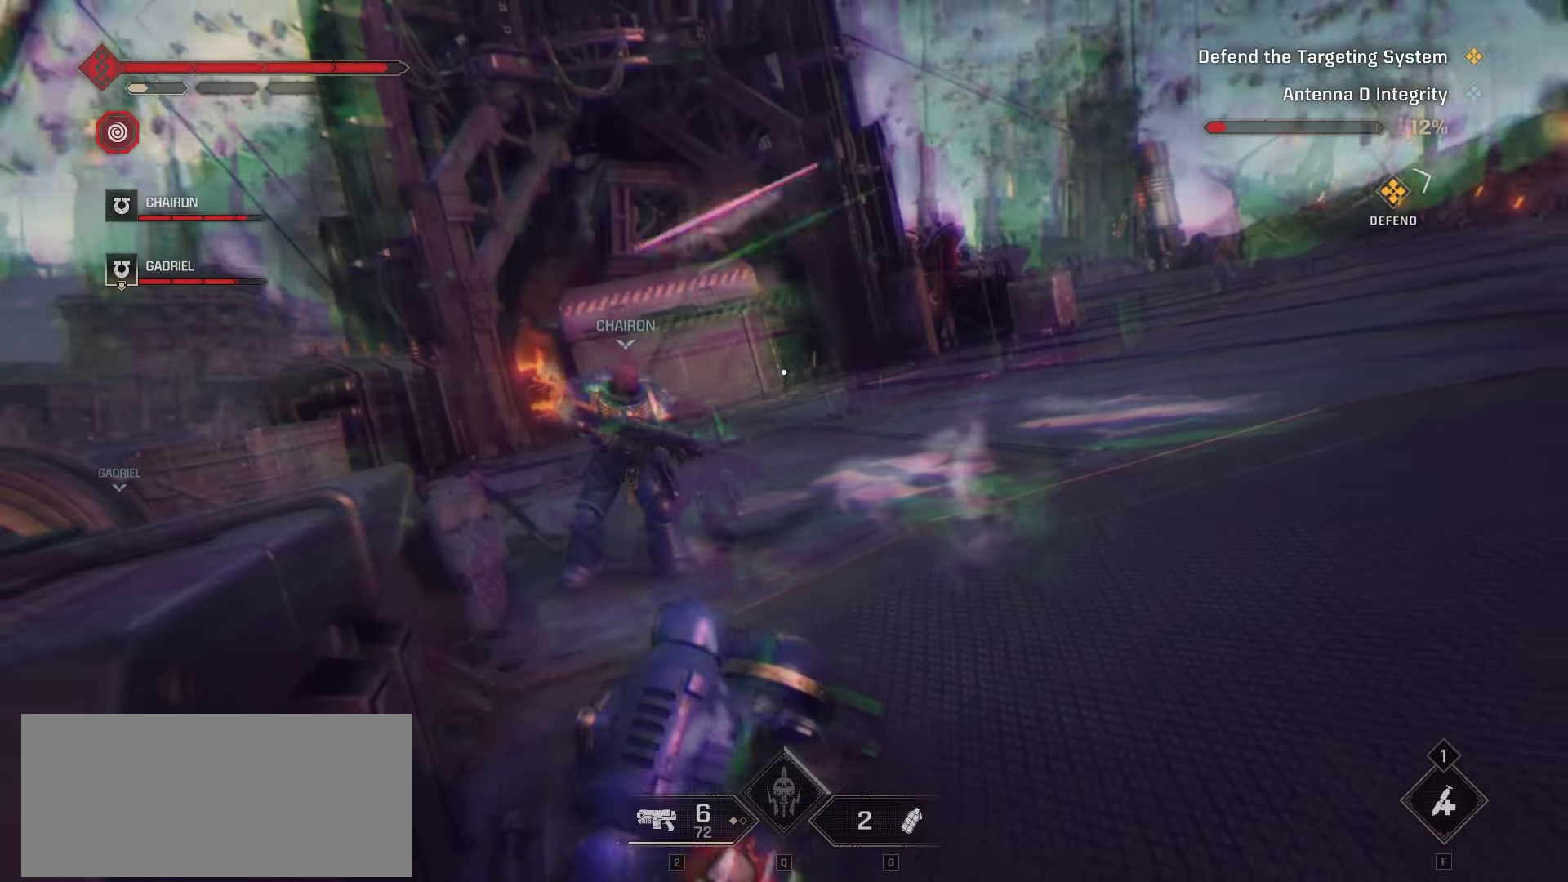
{"keys": [], "mouse": [], "events": [[233, "w", "up"]]}
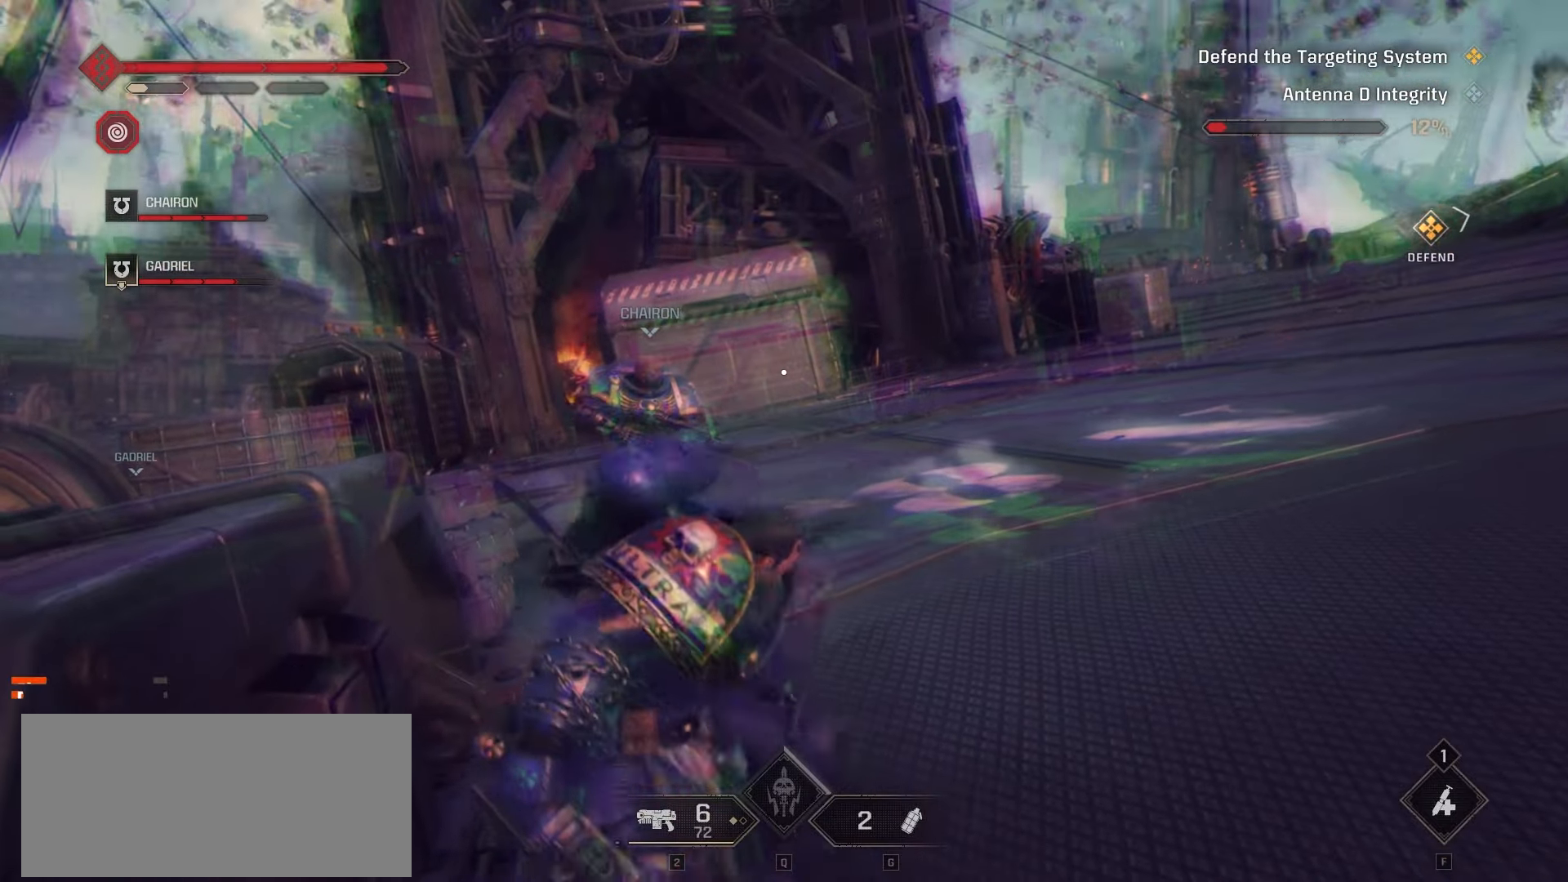
{"keys": [], "mouse": [], "events": []}
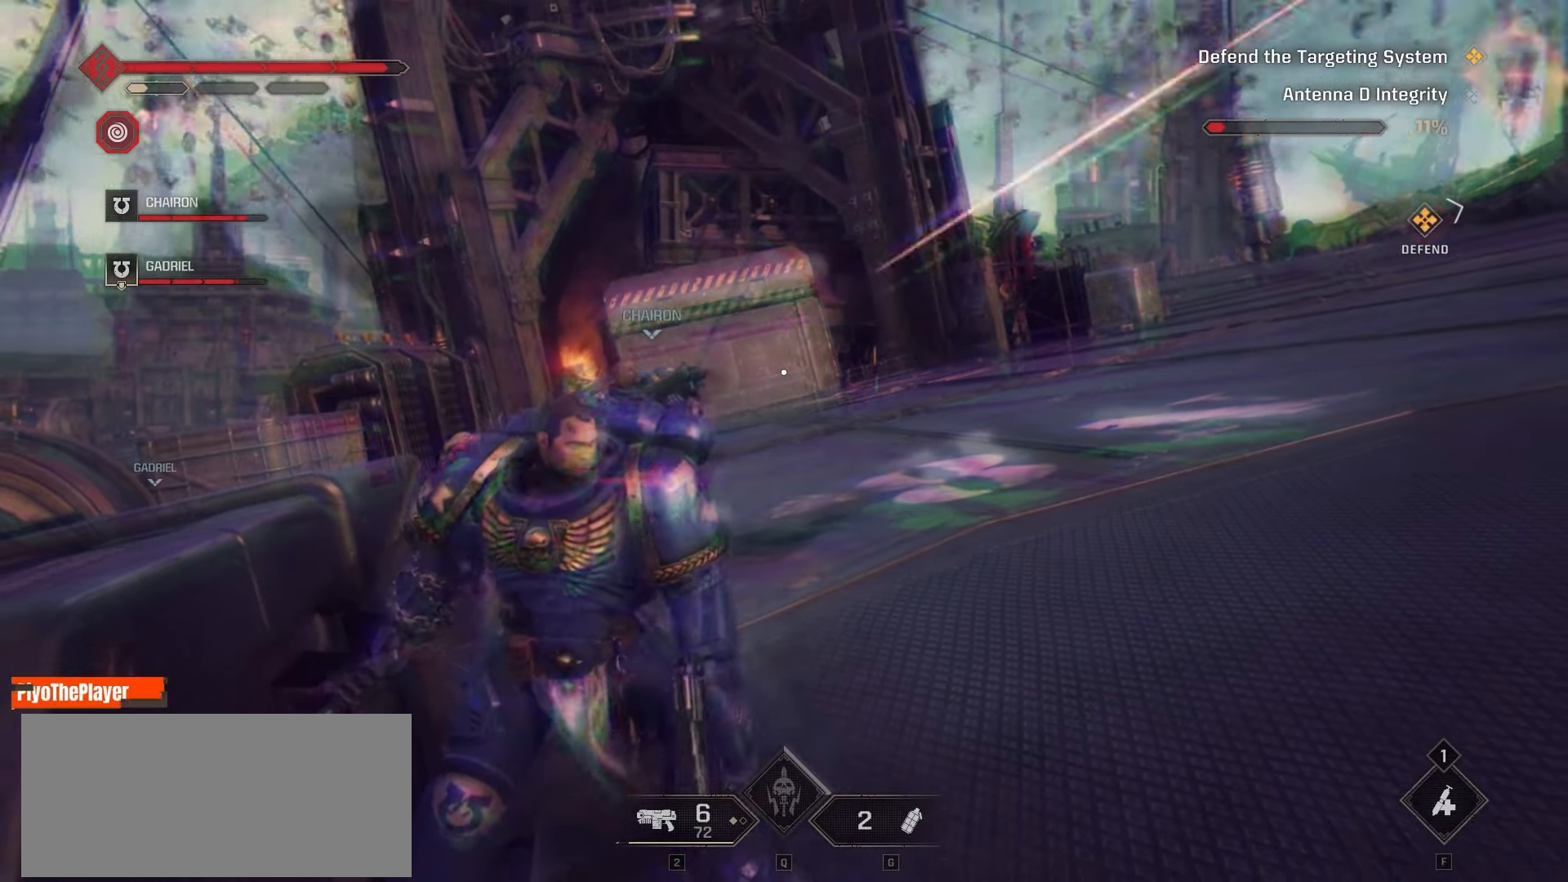
{"keys": ["space", "w"], "mouse": [], "events": [[67, "w", "down"], [200, "a", "down"], [300, "space", "down"], [383, "a", "up"]]}
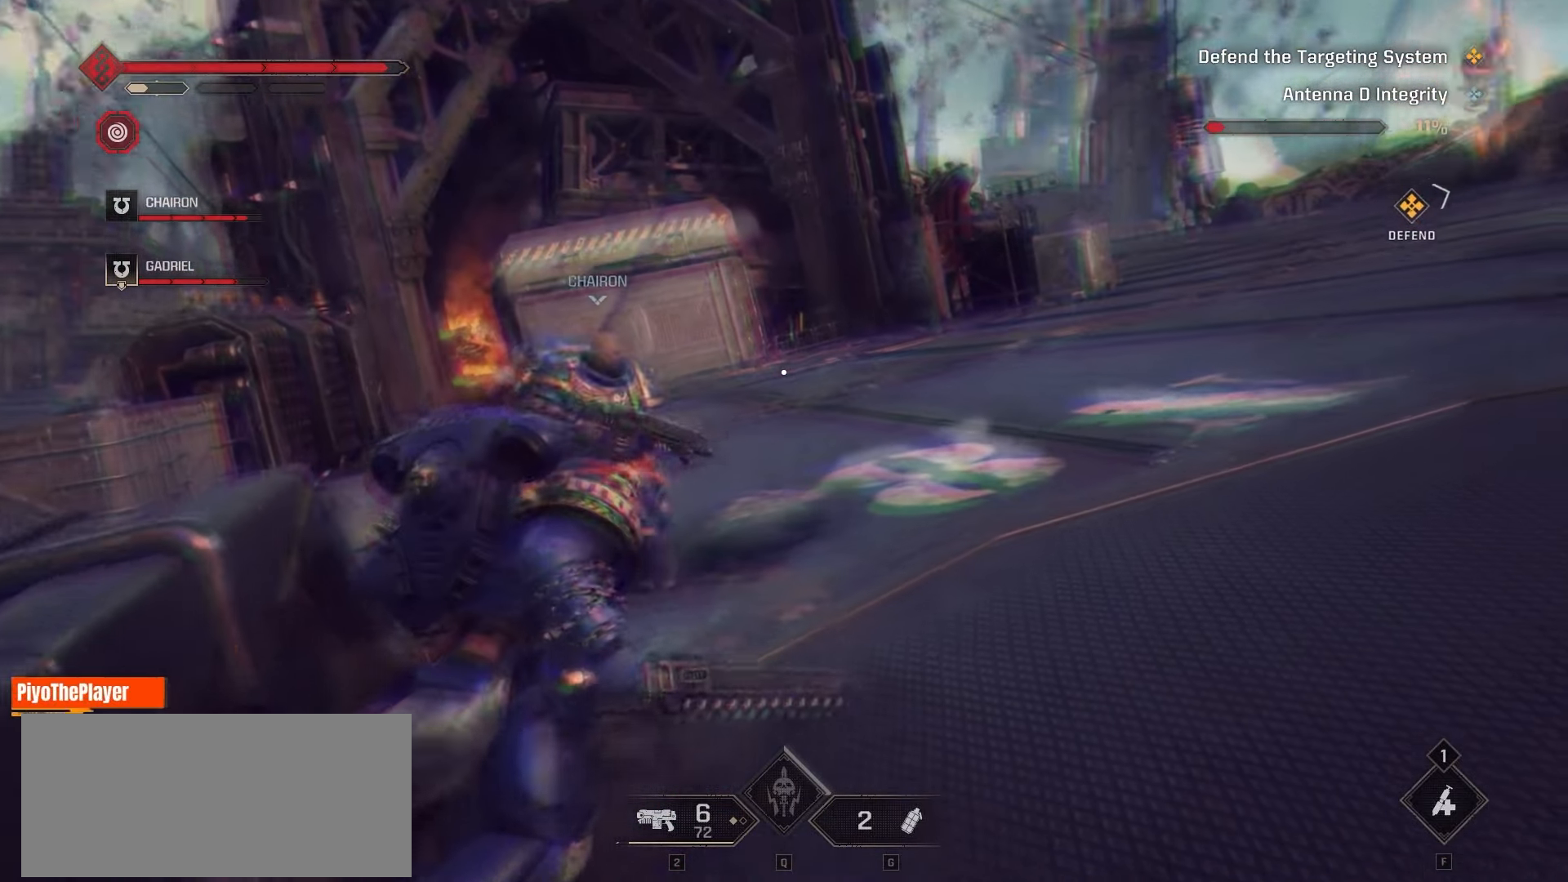
{"keys": ["w"], "mouse": [], "events": [[233, "space", "up"]]}
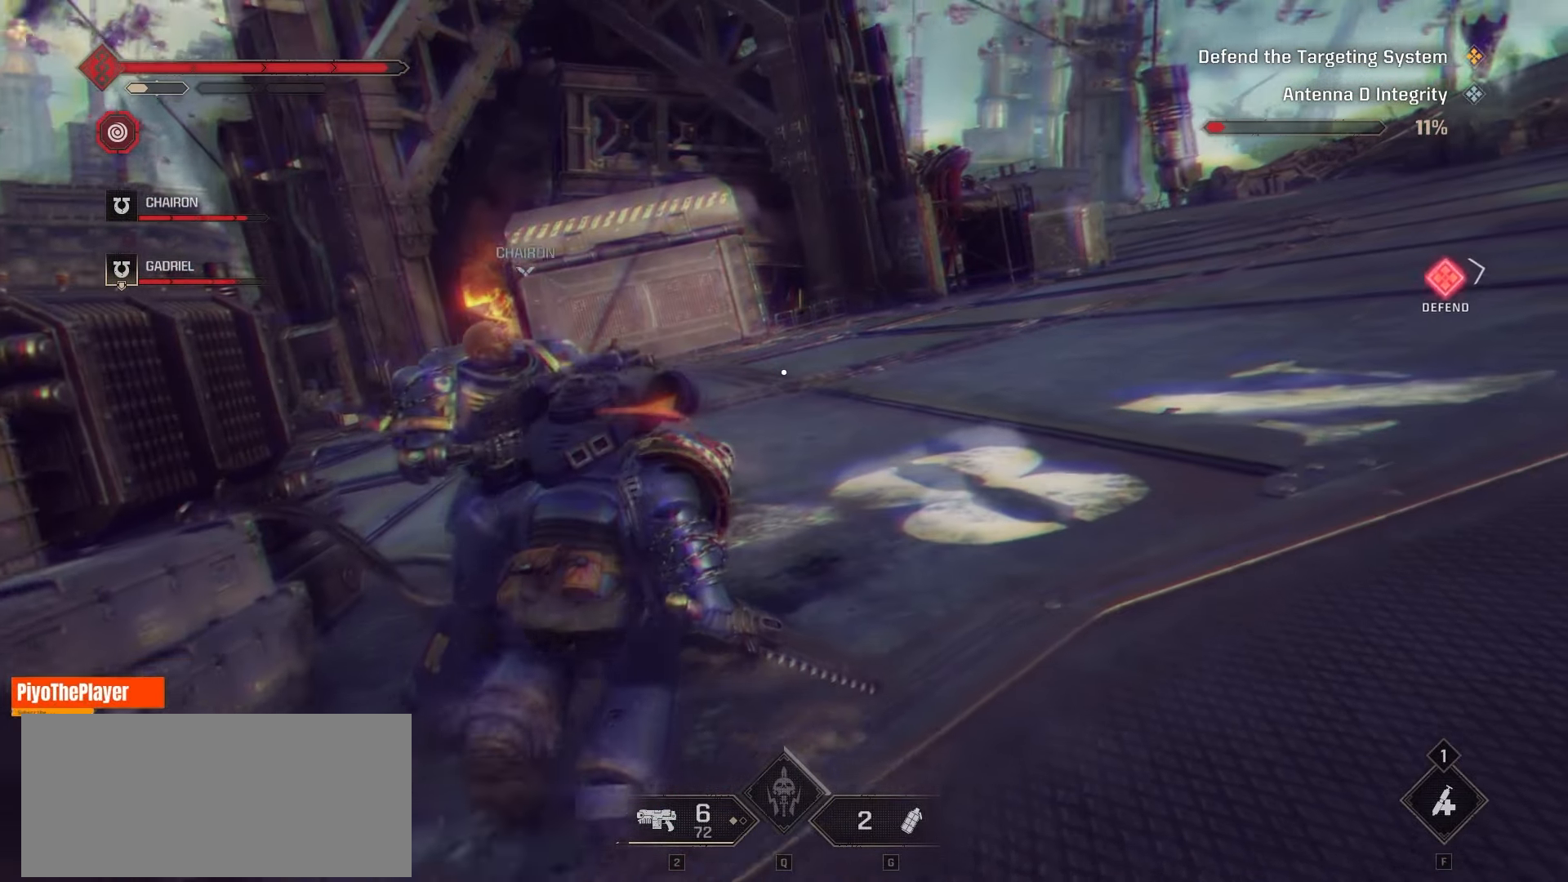
{"keys": ["w"], "mouse": [], "events": []}
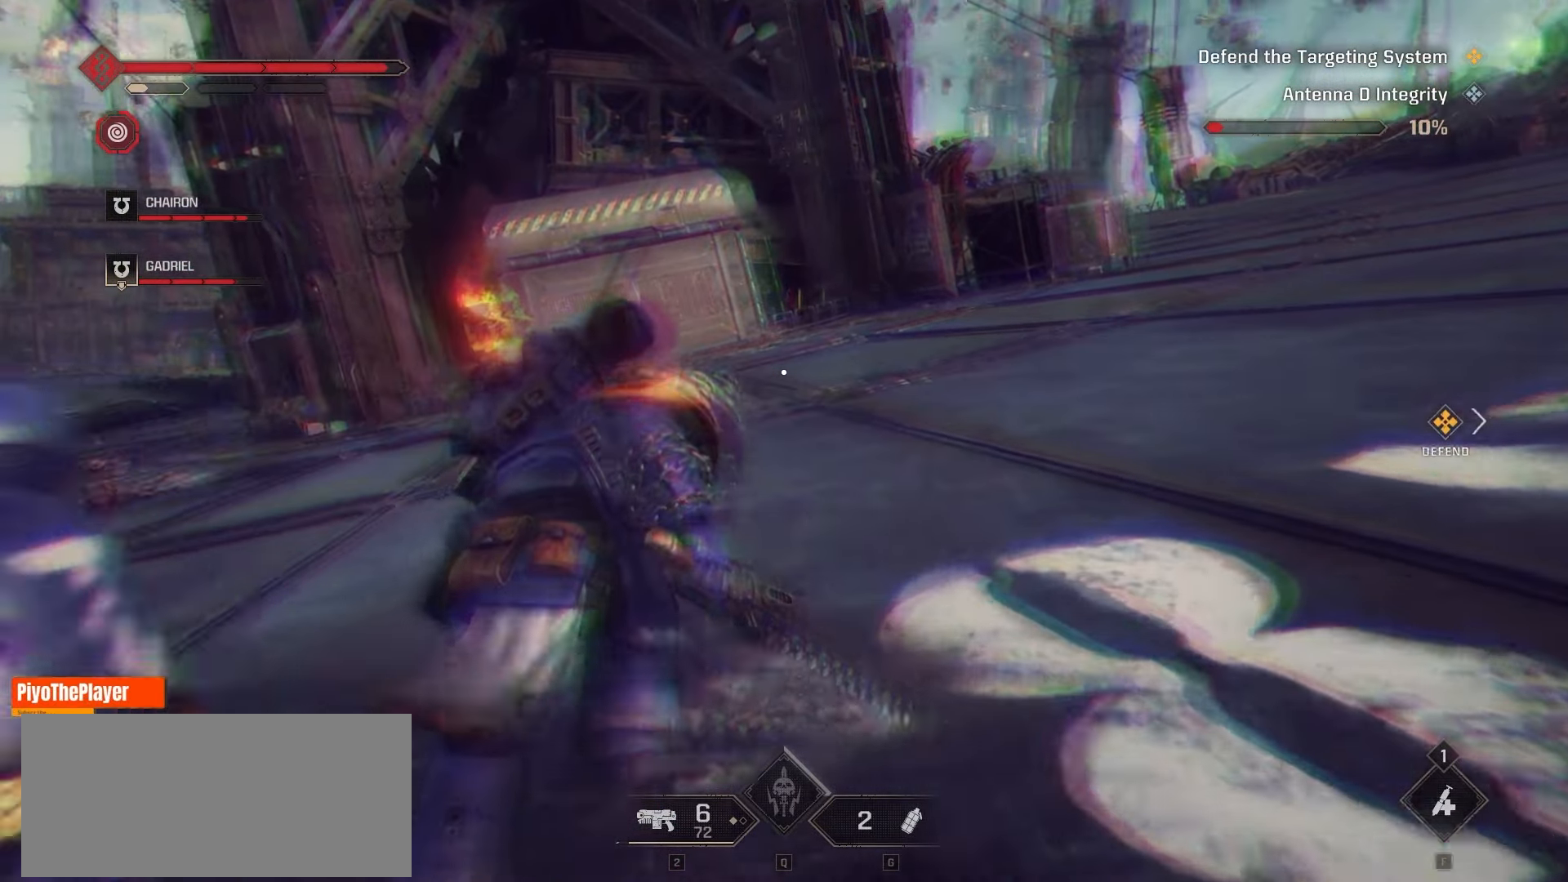
{"keys": ["w"], "mouse": [], "events": []}
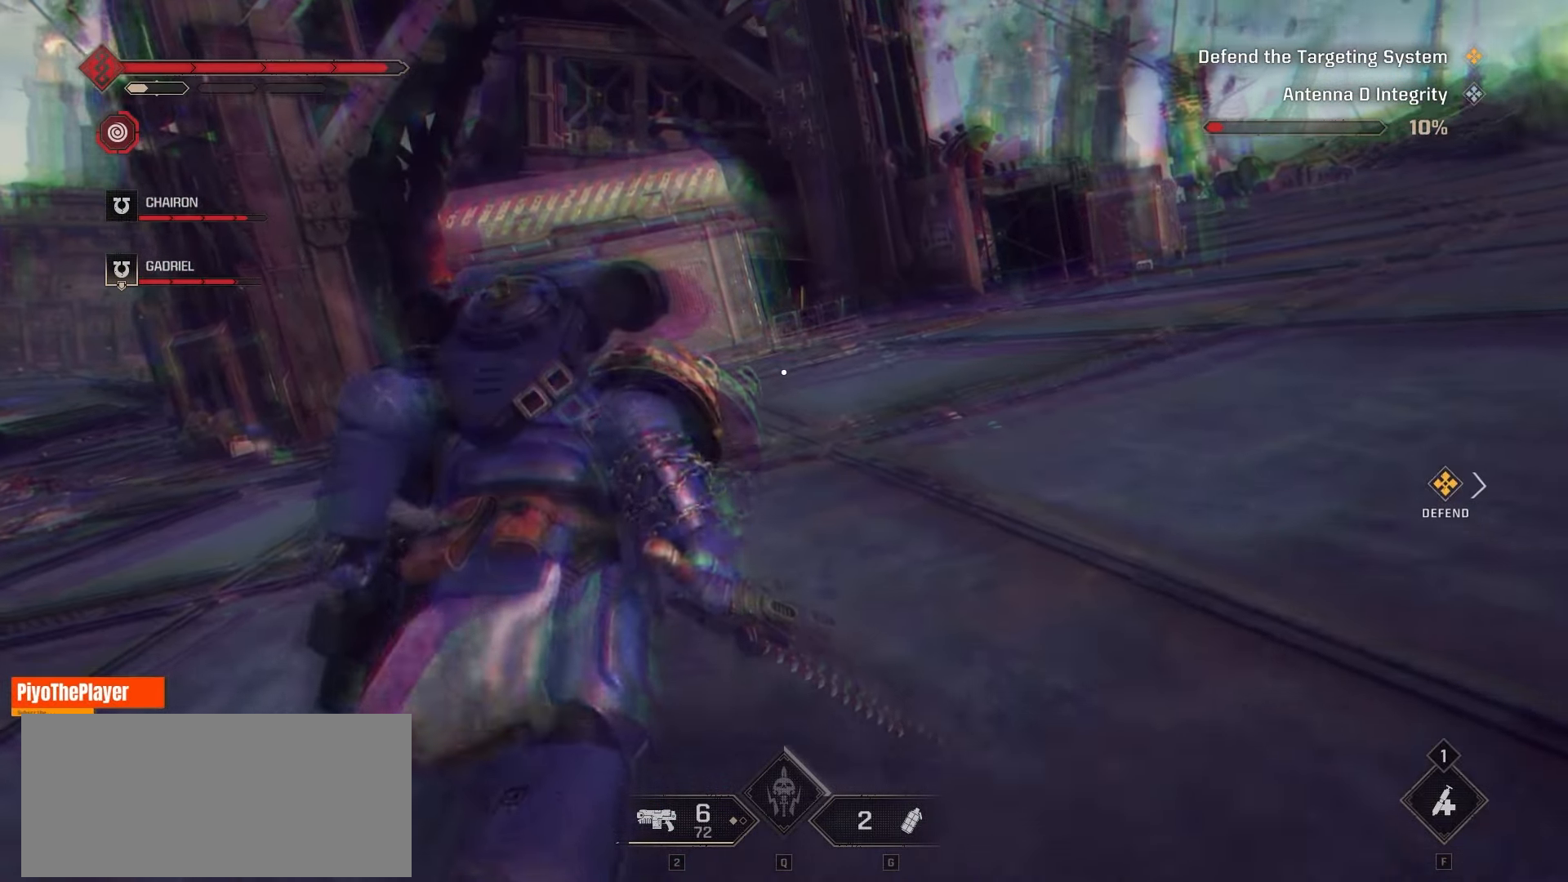
{"keys": ["w"], "mouse": [], "events": []}
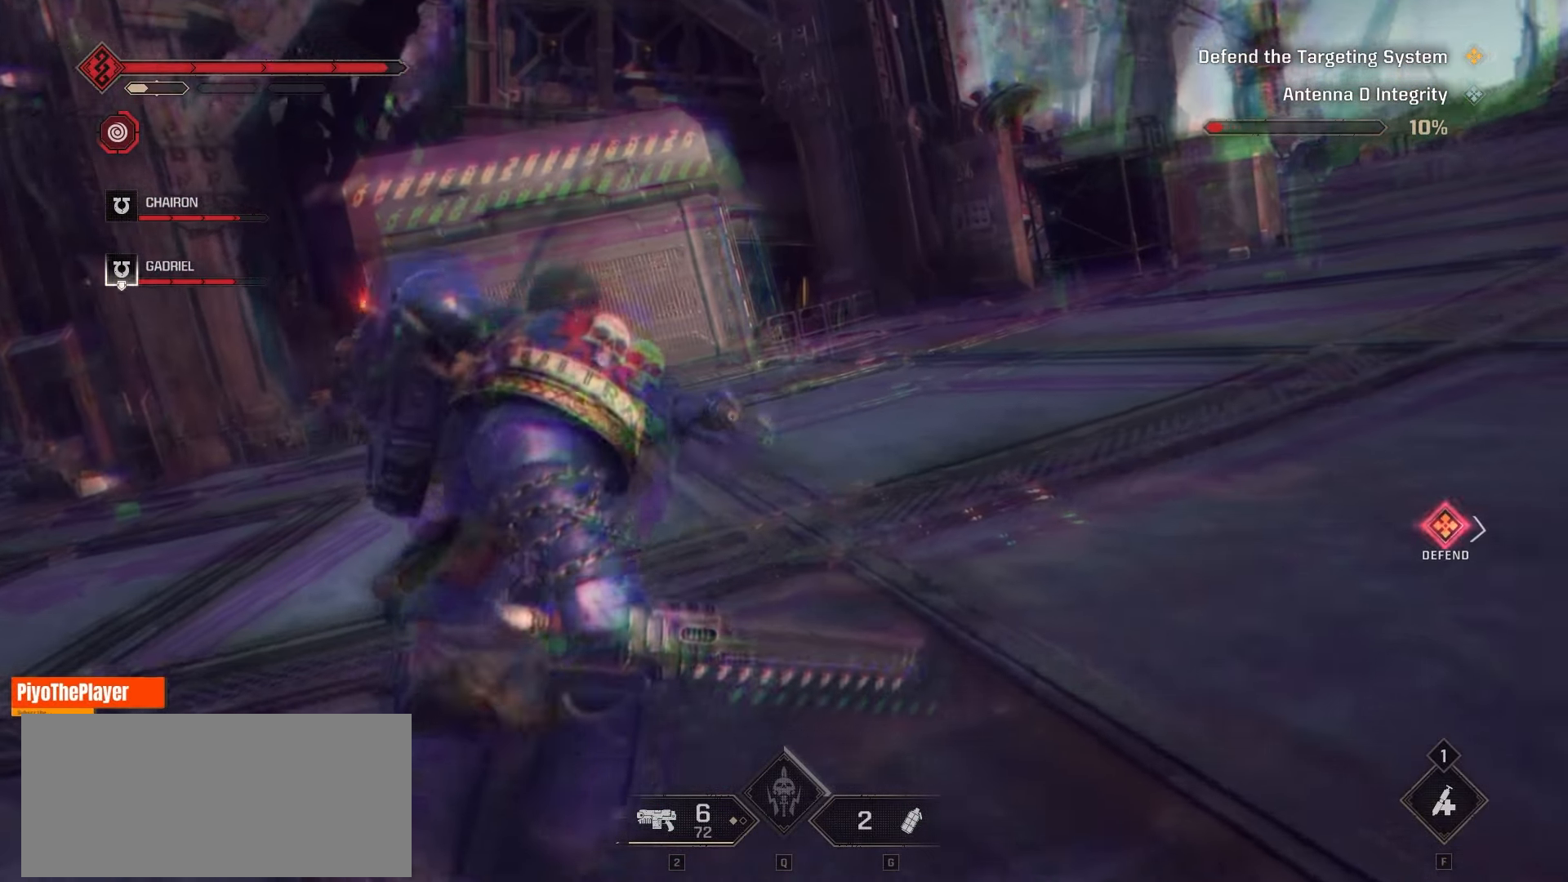
{"keys": ["w"], "mouse": [], "events": [[17, "f", "down"], [133, "f", "up"]]}
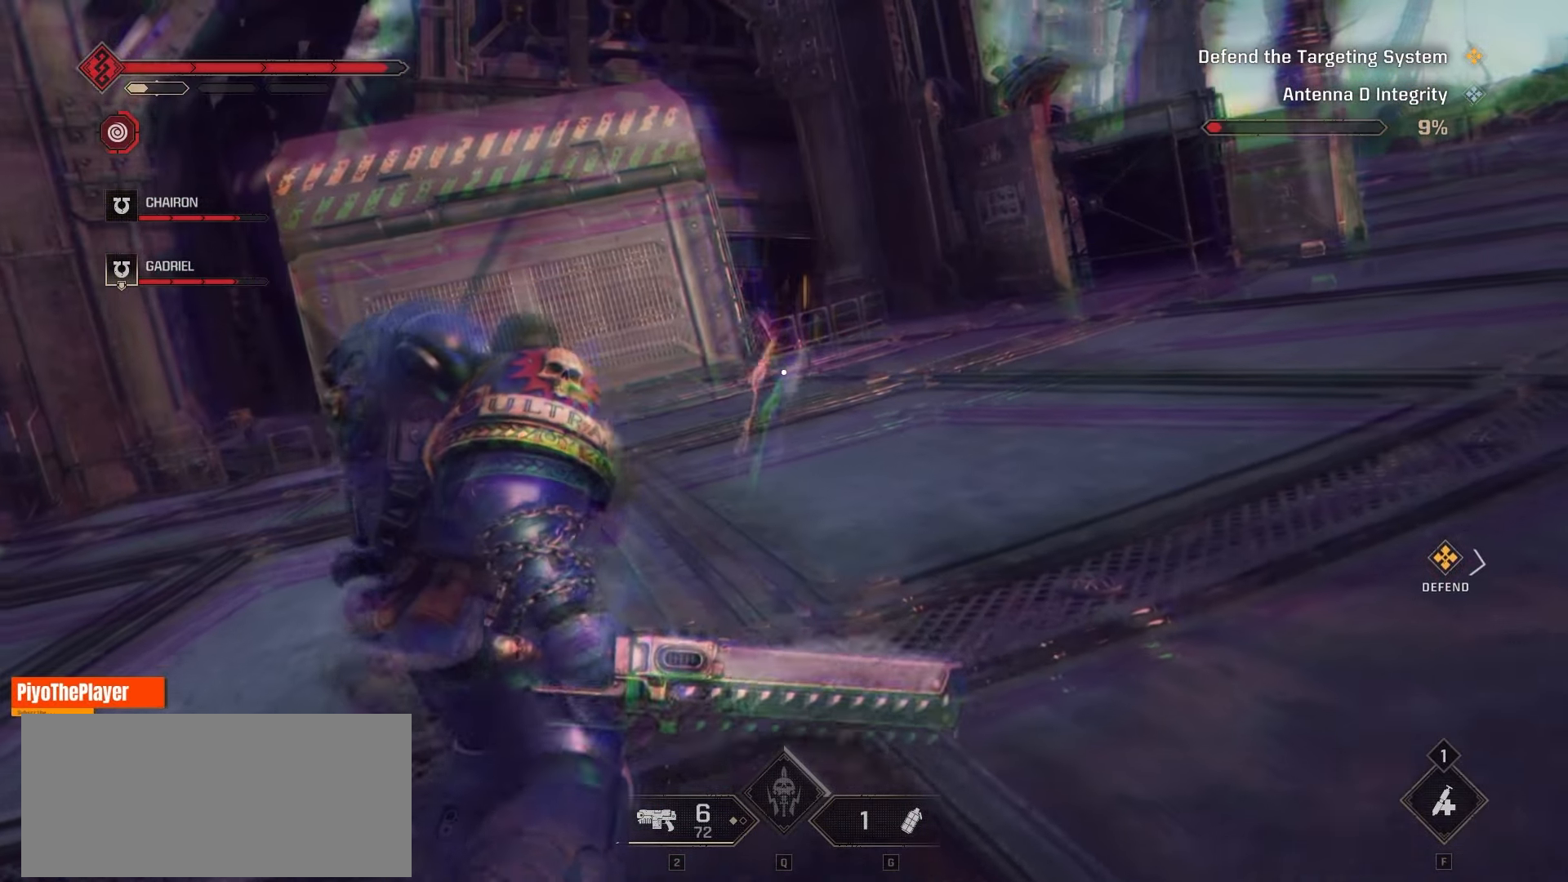
{"keys": ["w"], "mouse": [], "events": []}
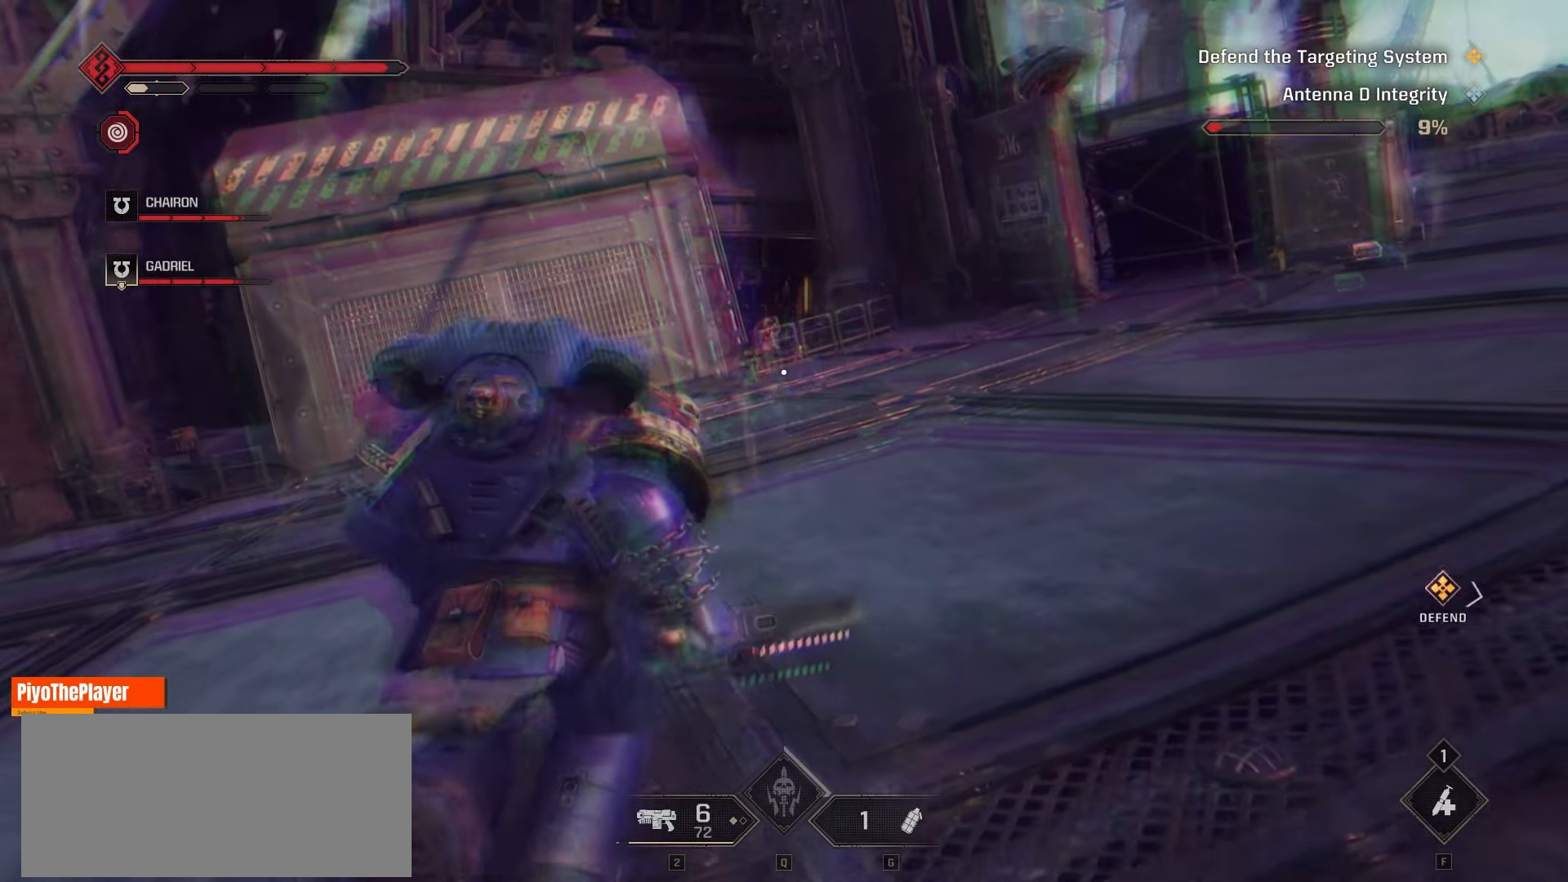
{"keys": ["w"], "mouse": [], "events": []}
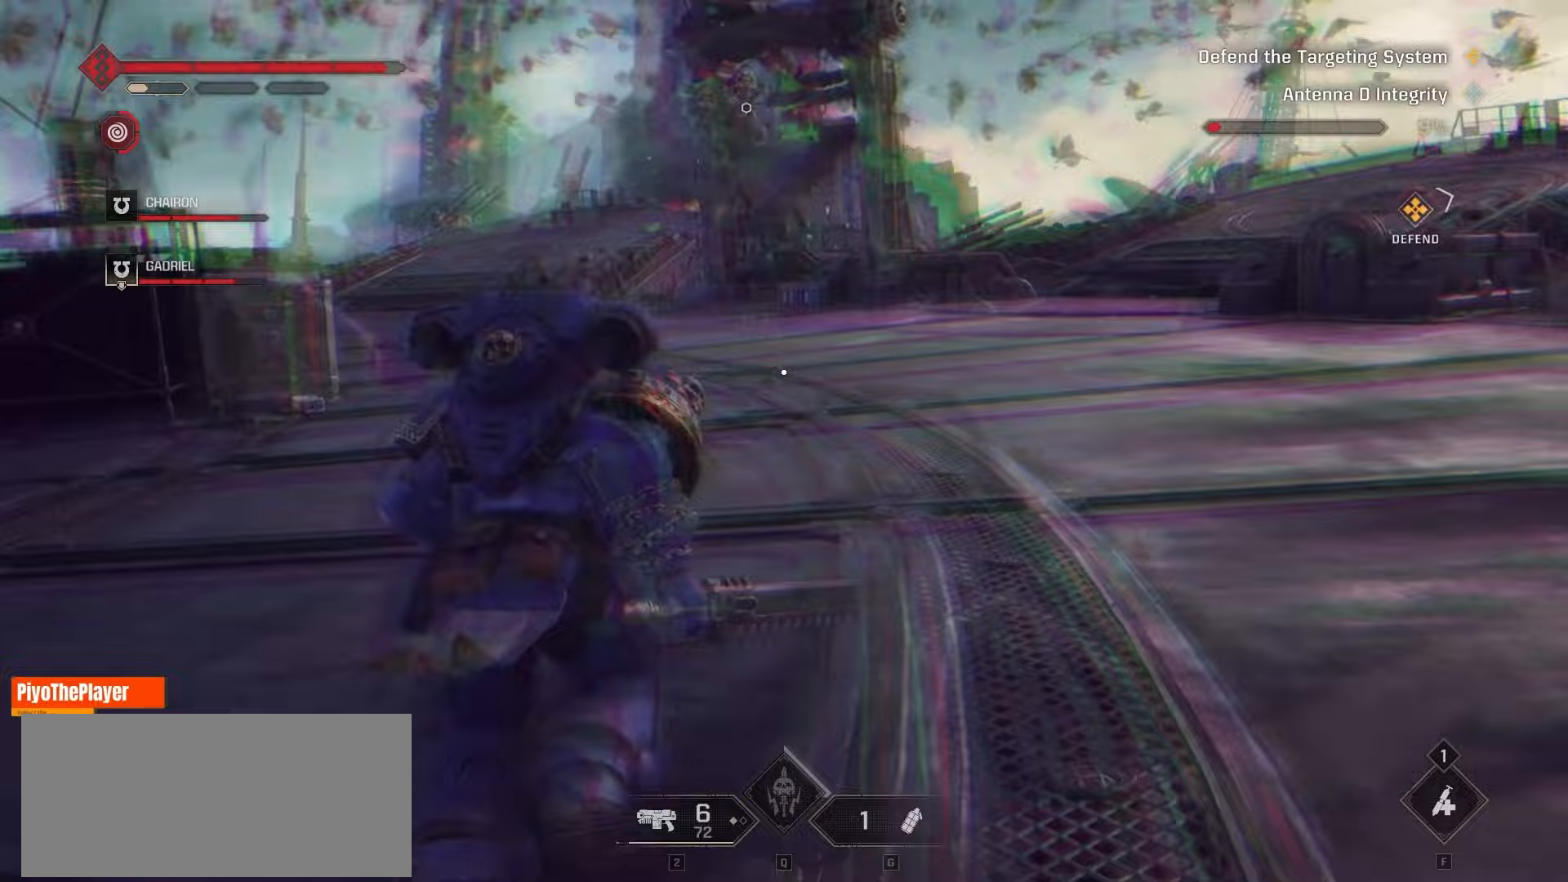
{"keys": ["w"], "mouse": [], "events": []}
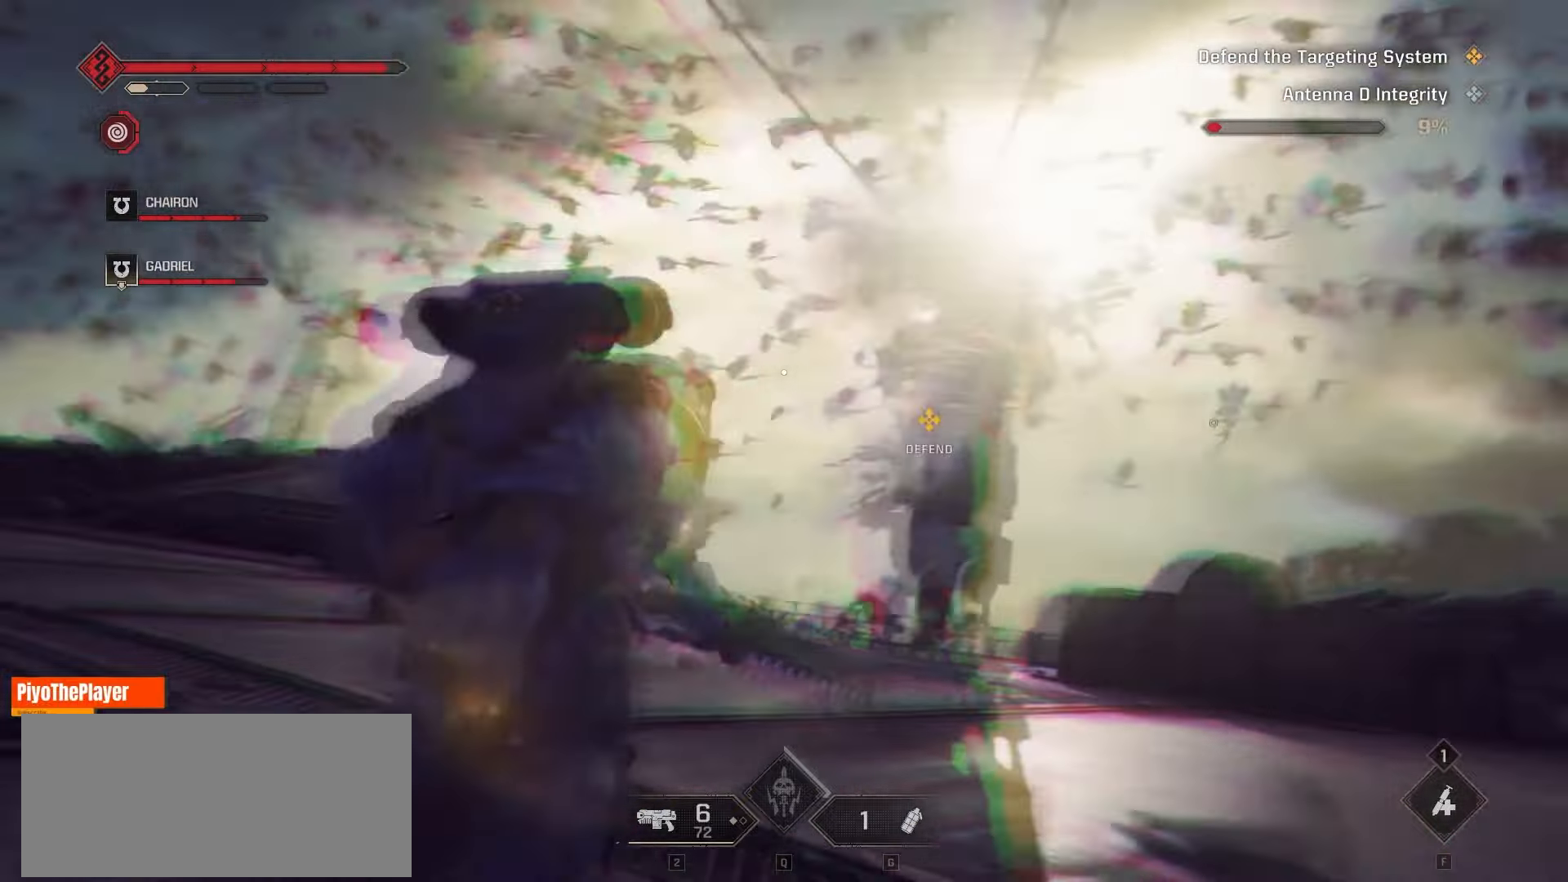
{"keys": ["w"], "mouse": [], "events": []}
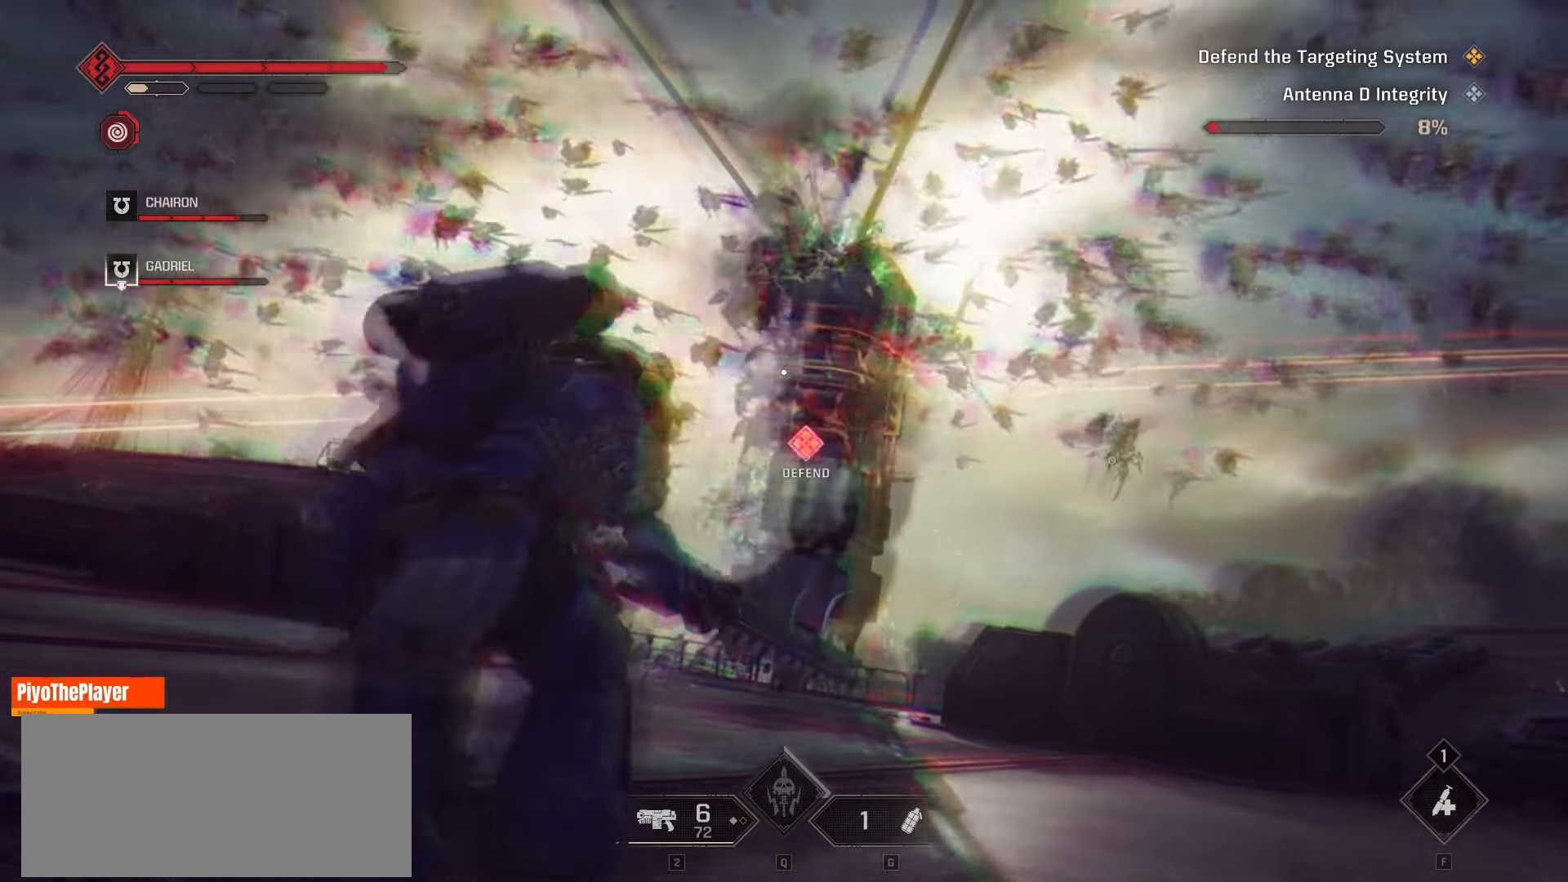
{"keys": ["w"], "mouse": ["left"], "events": [[117, "mouse_left", "down"], [217, "mouse_left", "up"], [317, "mouse_left", "down"], [383, "mouse_left", "up"], [467, "mouse_left", "down"]]}
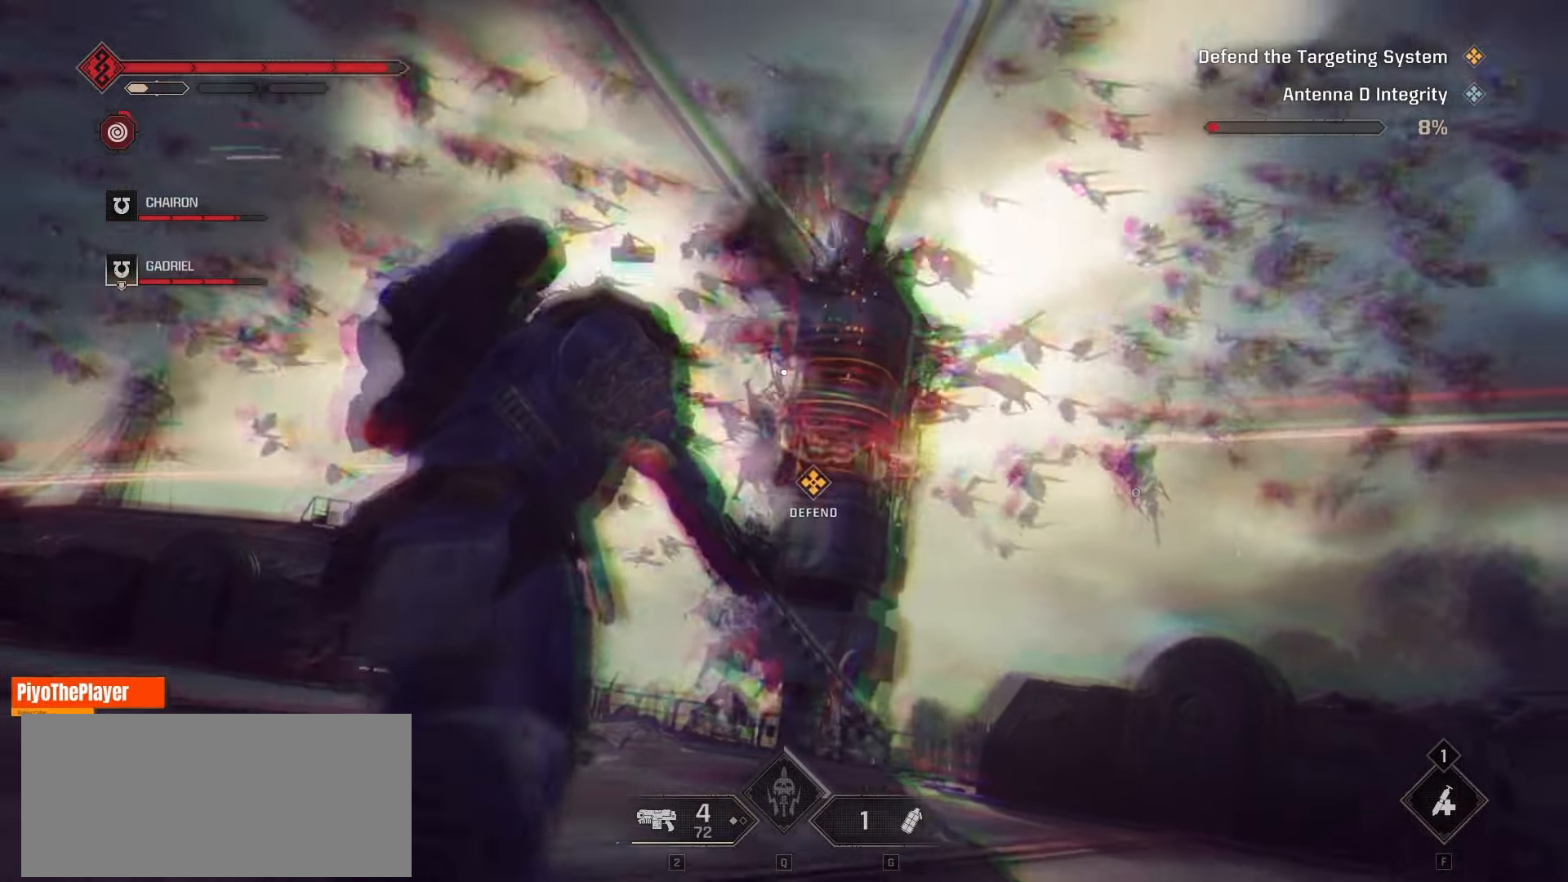
{"keys": [], "mouse": [], "events": [[33, "mouse_left", "up"], [133, "mouse_left", "down"], [200, "mouse_left", "up"], [333, "w", "up"], [350, "mouse_left", "down"], [433, "mouse_left", "up"]]}